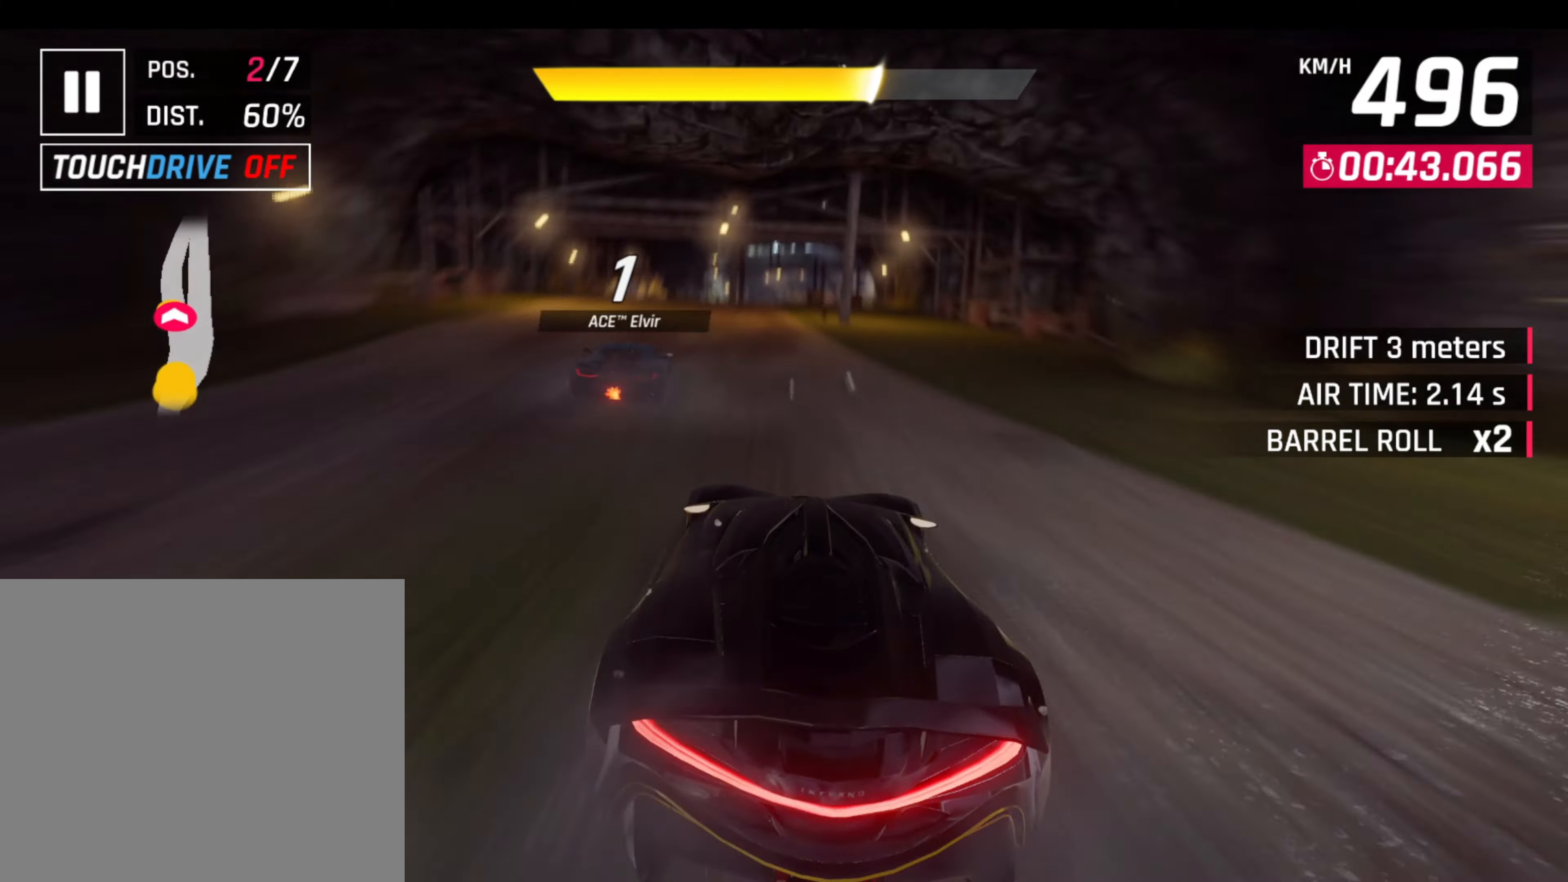
Gameplay with a controller (PlayStation layout); each line is a JSON object with the inputs held at the frame after it. "events" lists button and stick changes between this image and that frame as [ms after this image, input, new state], when the widget could be followed in between. Not read: right_stick.
{"buttons": [], "left_stick": "center", "events": [[84, "L1", "up"], [317, "R1", "down"], [500, "R1", "up"]]}
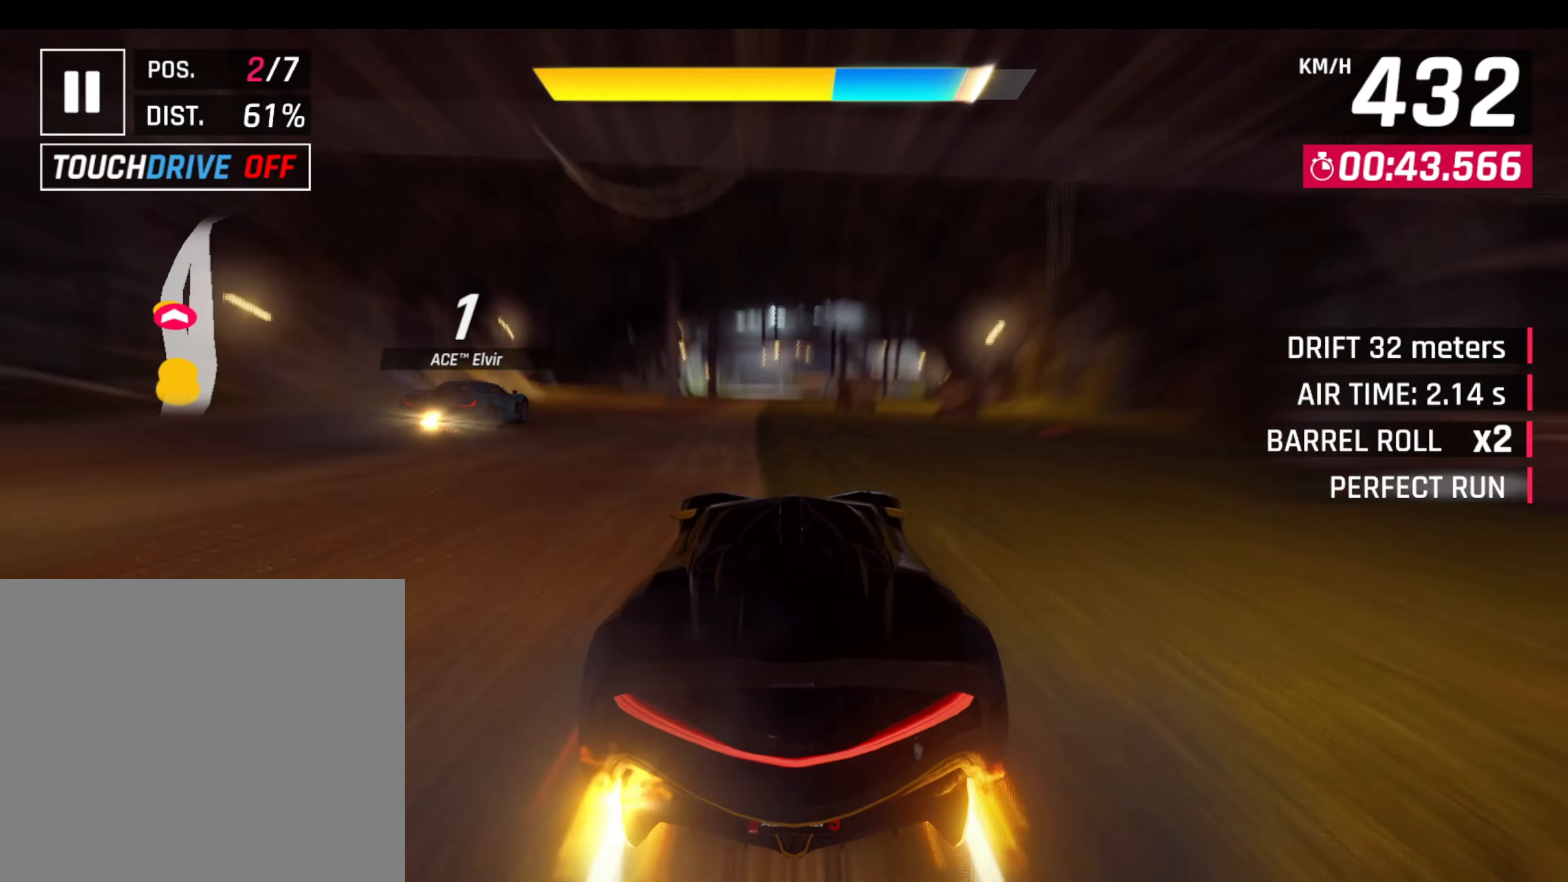
{"buttons": [], "left_stick": "right", "events": [[334, "left_stick", "right"]]}
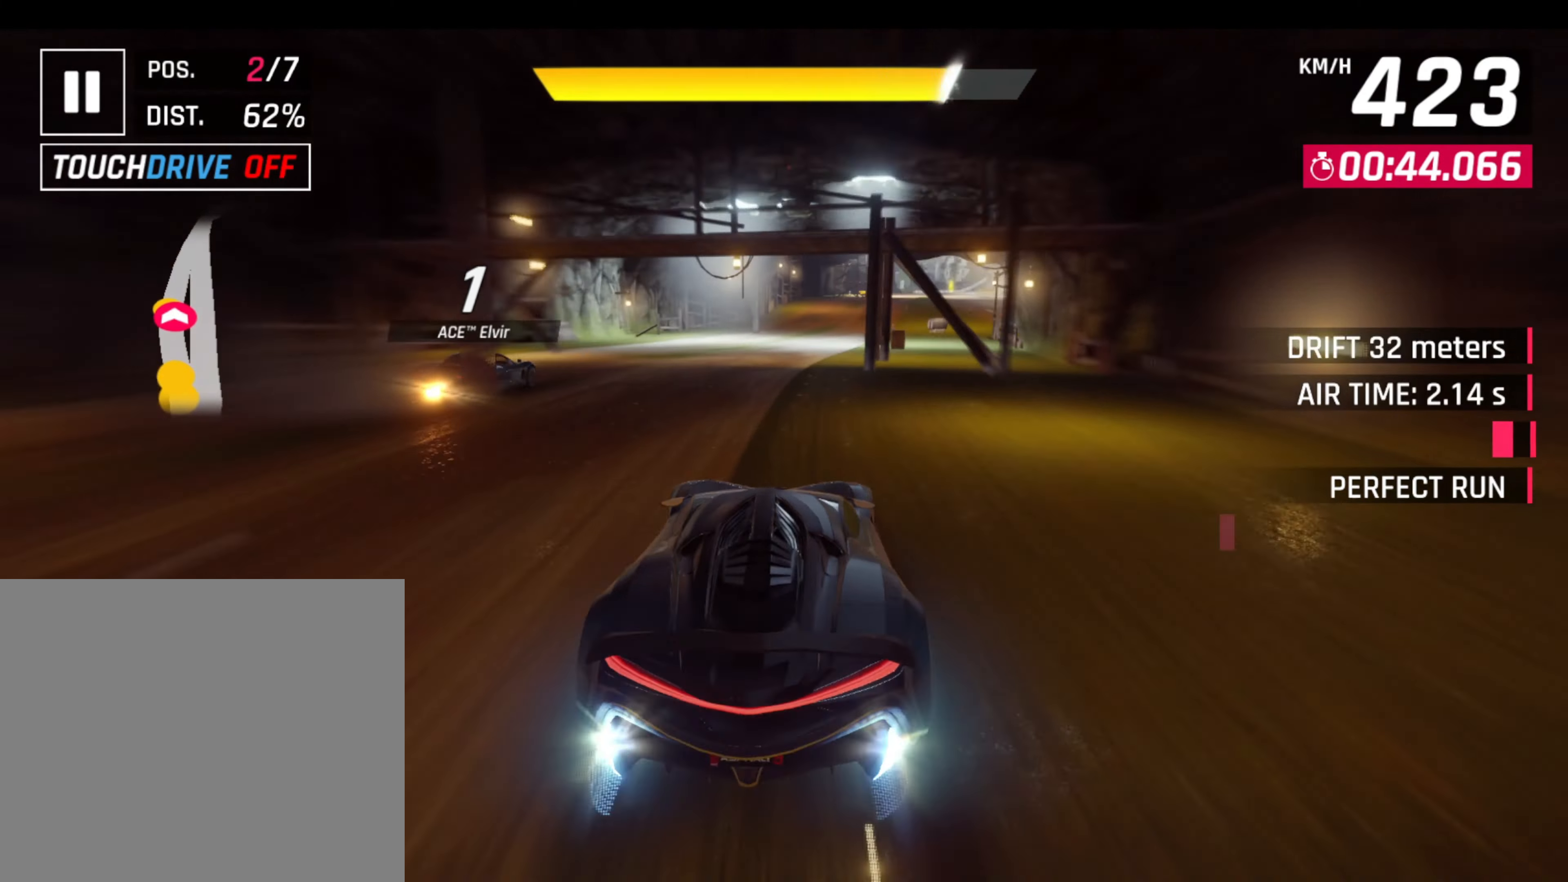
{"buttons": [], "left_stick": "down-right", "events": [[17, "R1", "down"], [167, "R1", "up"], [300, "L1", "down"], [350, "R1", "down"], [450, "L1", "up"], [484, "R1", "up"], [484, "left_stick", "down-right"]]}
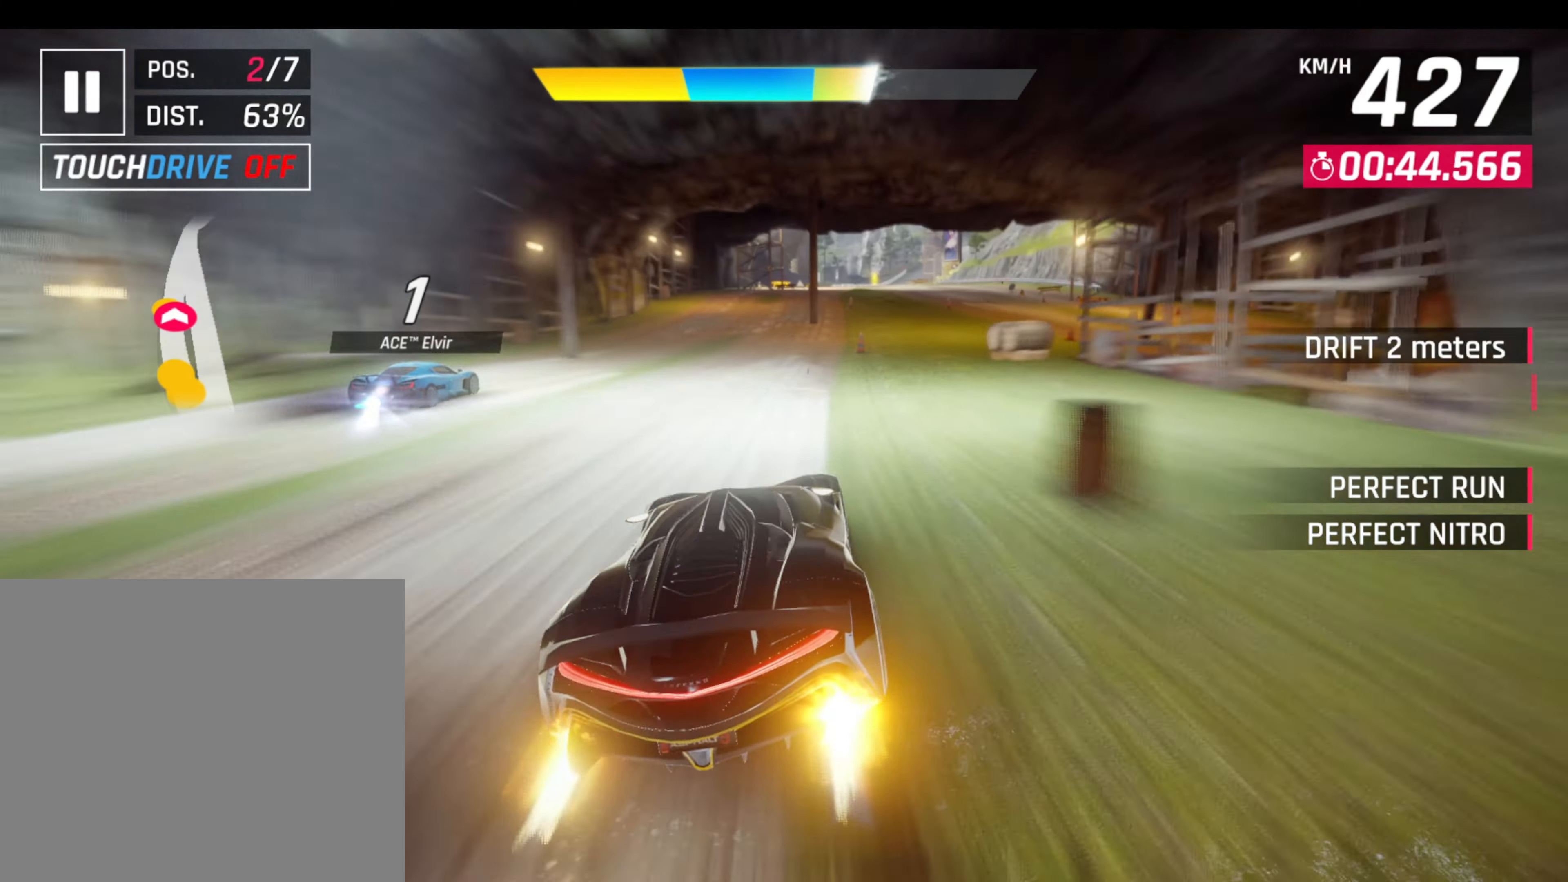
{"buttons": ["L1", "R1"], "left_stick": "center", "events": [[134, "L1", "down"], [184, "R1", "down"], [184, "left_stick", "right"], [267, "L1", "up"], [367, "R1", "up"], [367, "left_stick", "center"], [500, "L1", "down"], [500, "R1", "down"]]}
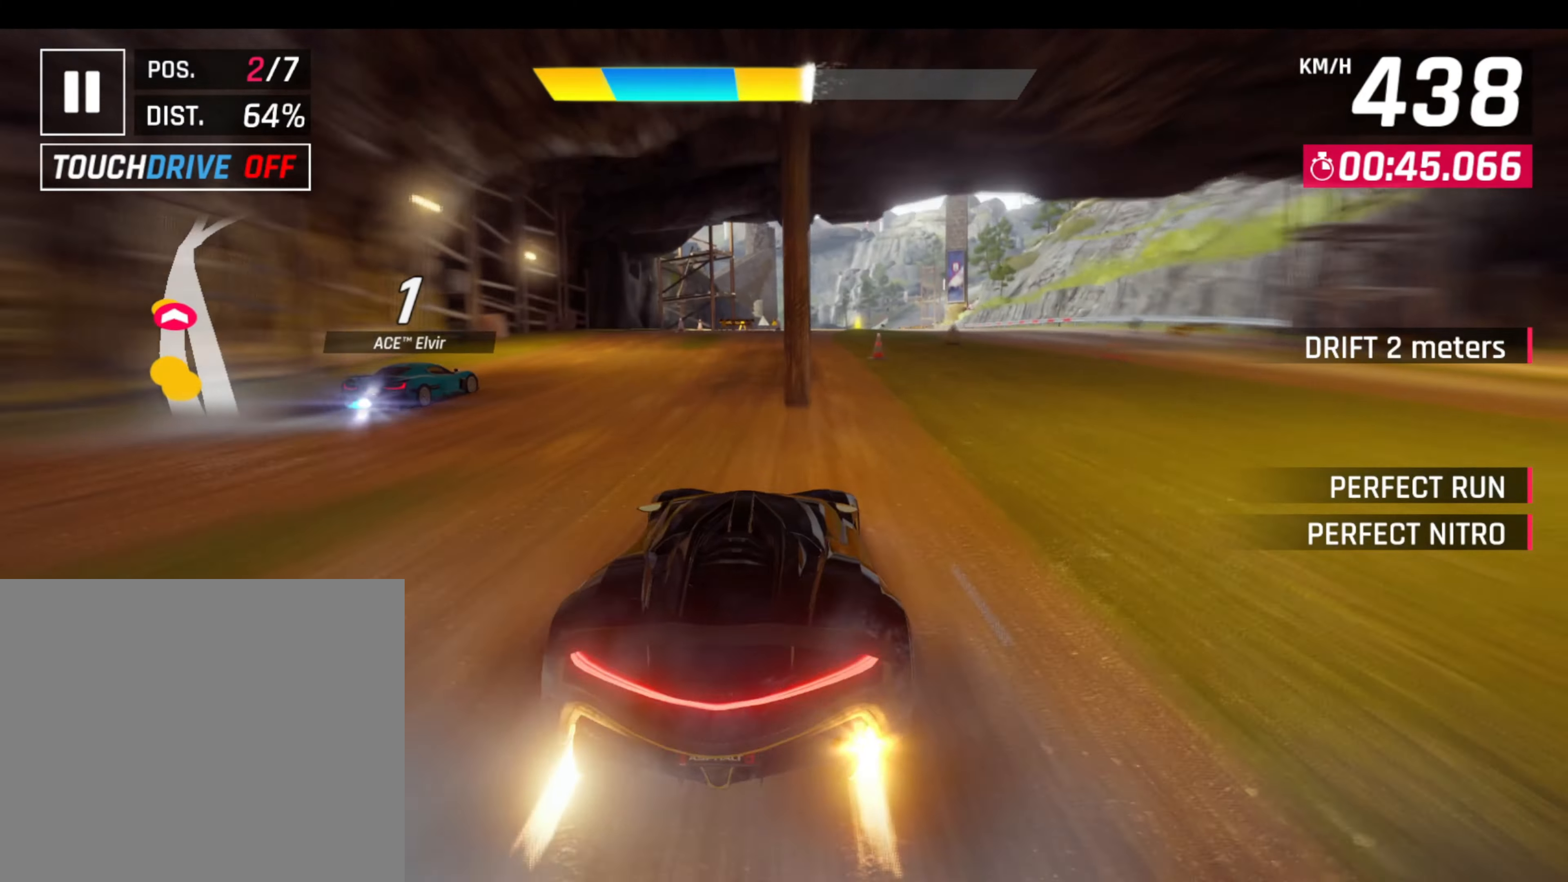
{"buttons": ["L1"], "left_stick": "center", "events": [[50, "left_stick", "right"], [134, "L1", "up"], [184, "R1", "up"], [184, "left_stick", "down-right"], [417, "L1", "down"], [417, "left_stick", "center"]]}
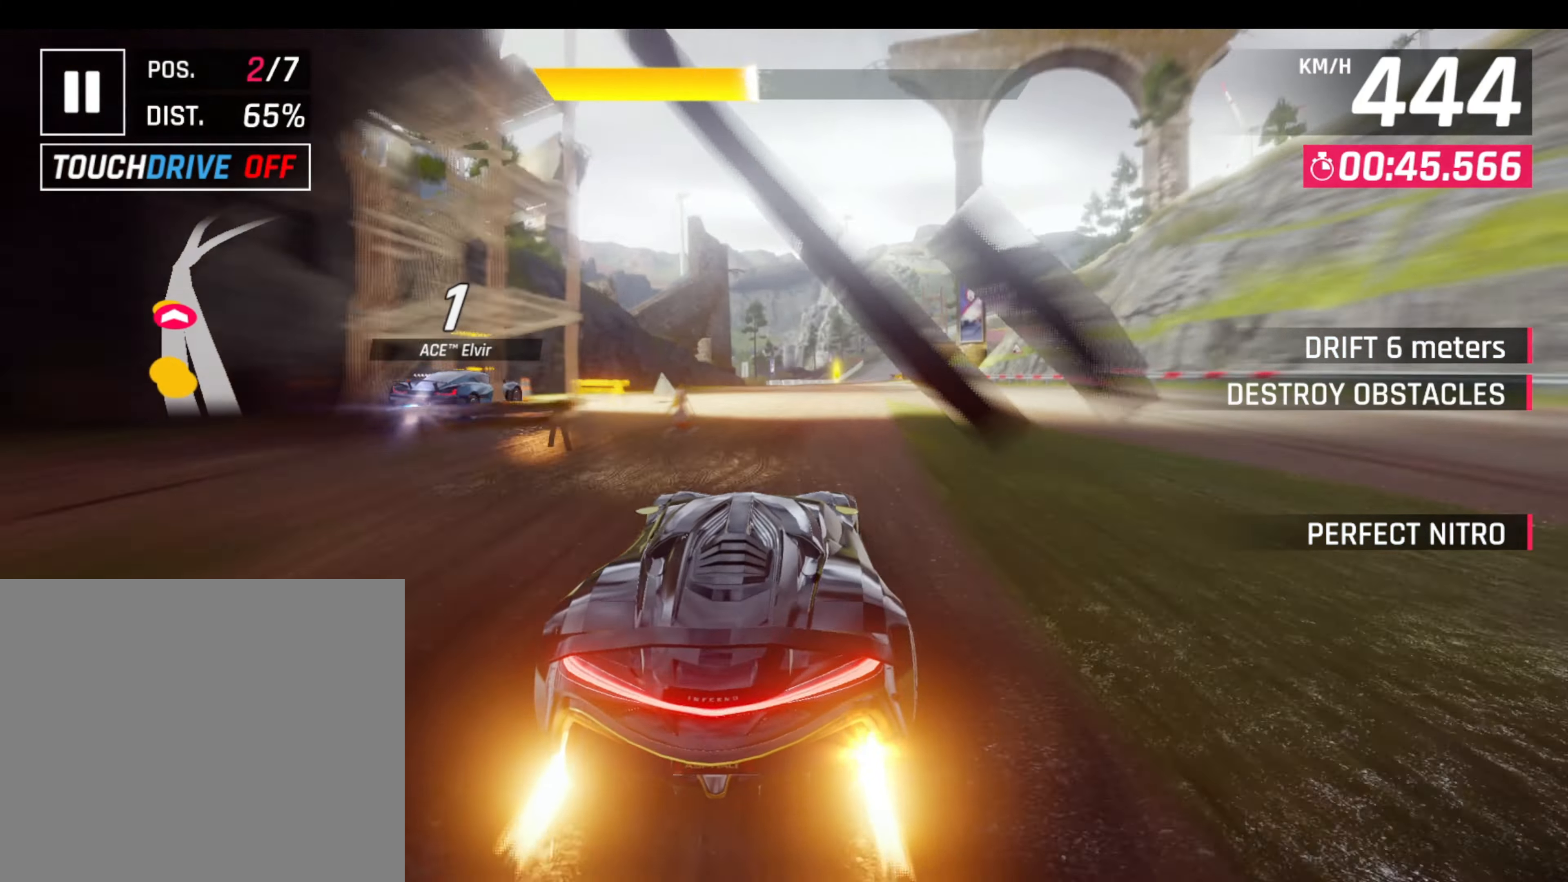
{"buttons": [], "left_stick": "center", "events": [[50, "L1", "up"]]}
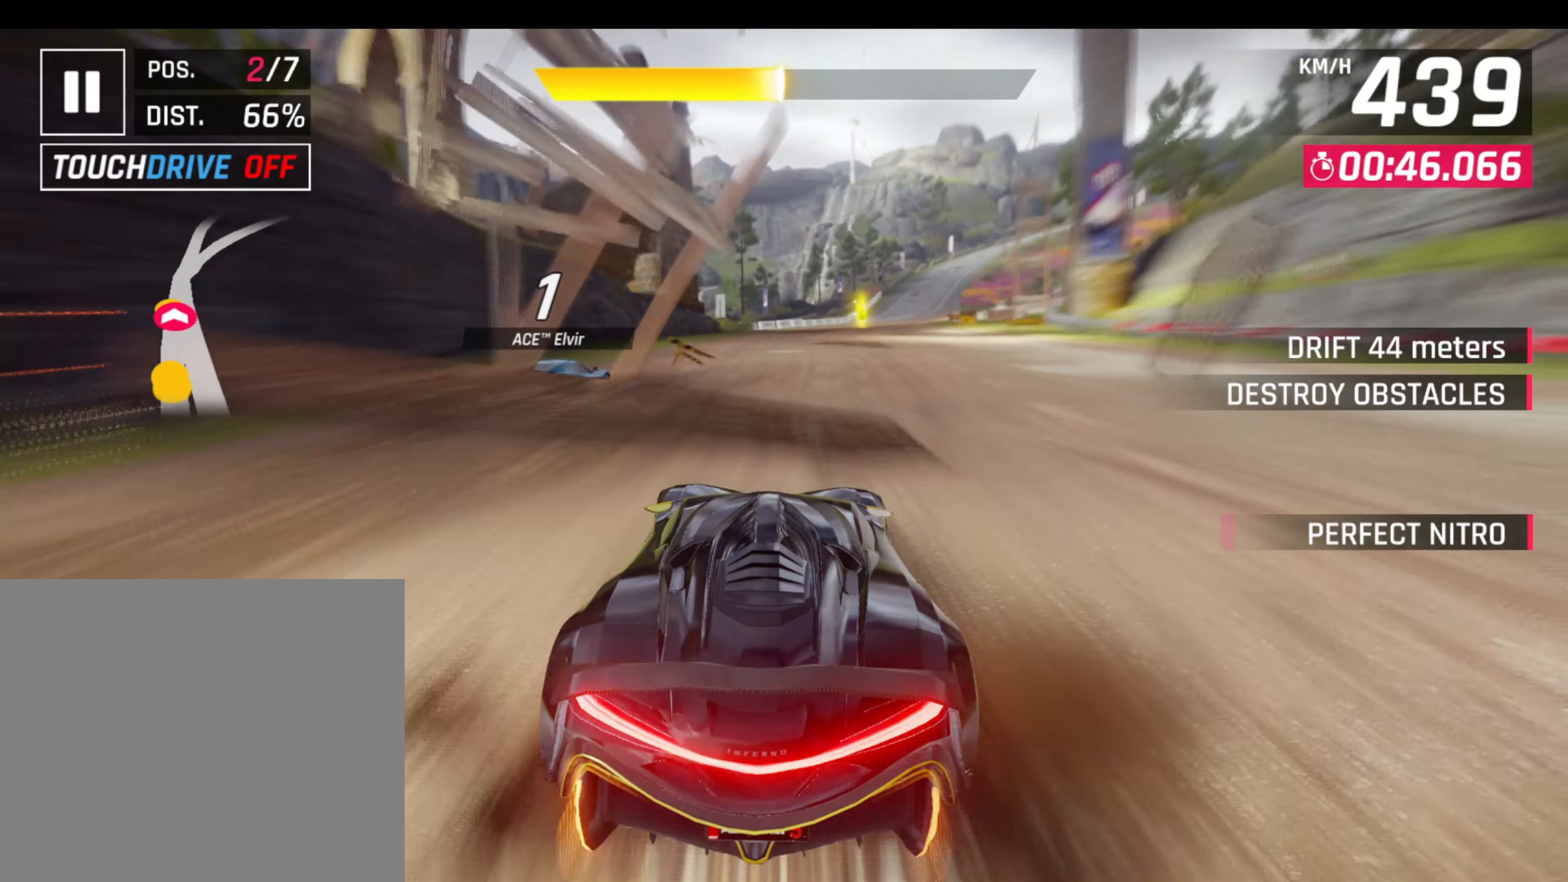
{"buttons": [], "left_stick": "right", "events": [[100, "left_stick", "down-right"], [467, "left_stick", "right"]]}
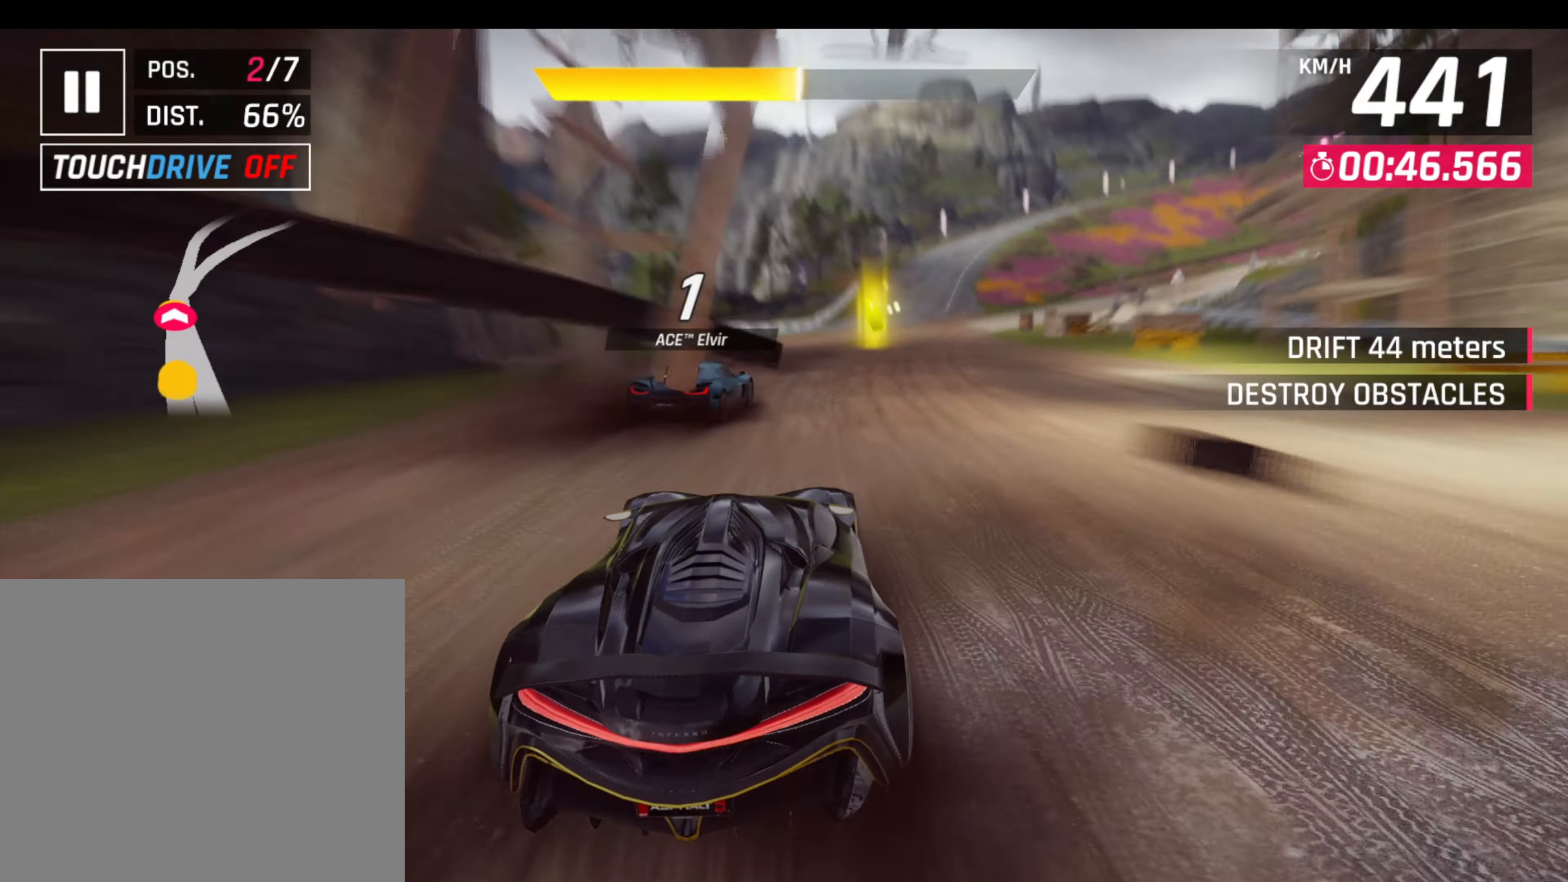
{"buttons": ["L3"], "left_stick": "right", "events": [[17, "L1", "down"], [100, "L1", "up"], [300, "R1", "down"], [334, "L1", "down"], [334, "L3", "down"], [434, "L1", "up"], [434, "R1", "up"]]}
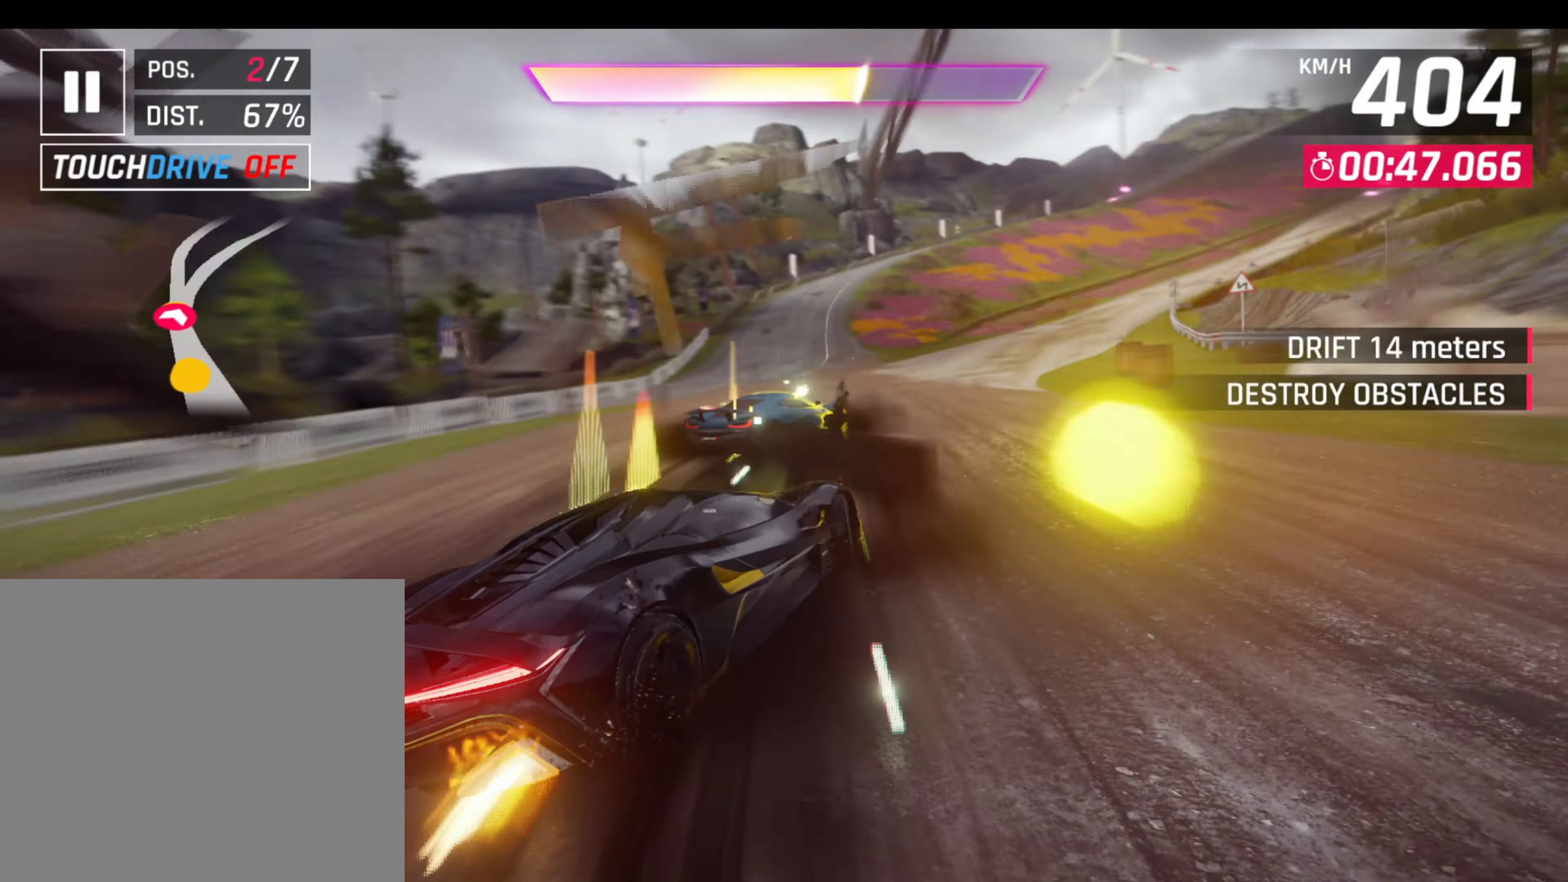
{"buttons": ["L3"], "left_stick": "right", "events": []}
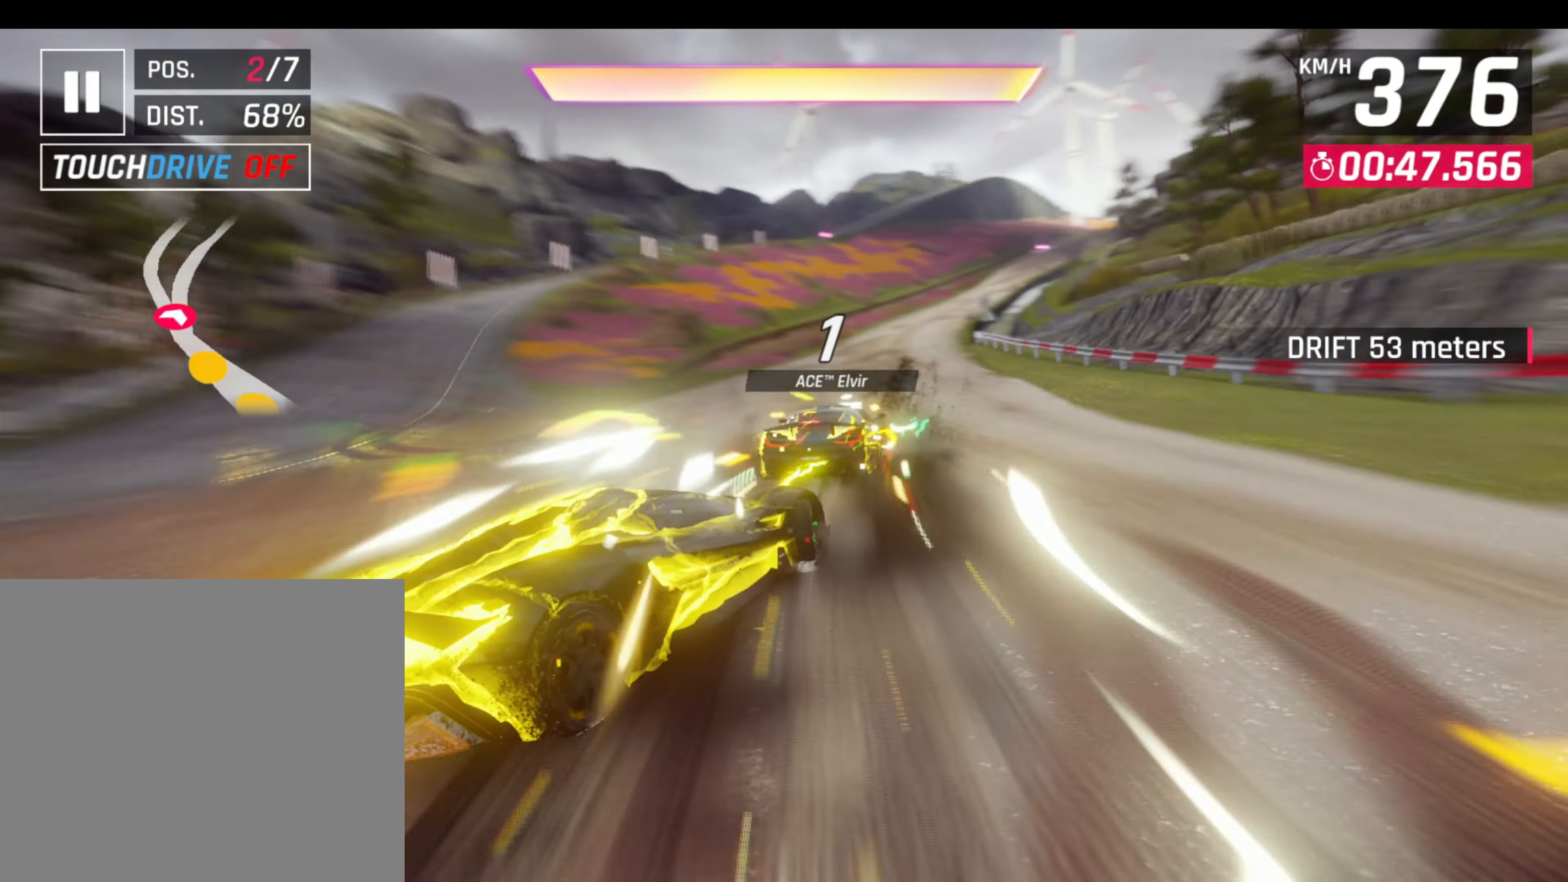
{"buttons": [], "left_stick": "right", "events": [[117, "L1", "down"], [117, "L3", "up"], [117, "left_stick", "left"], [200, "L1", "up"], [250, "left_stick", "down-right"], [433, "left_stick", "right"]]}
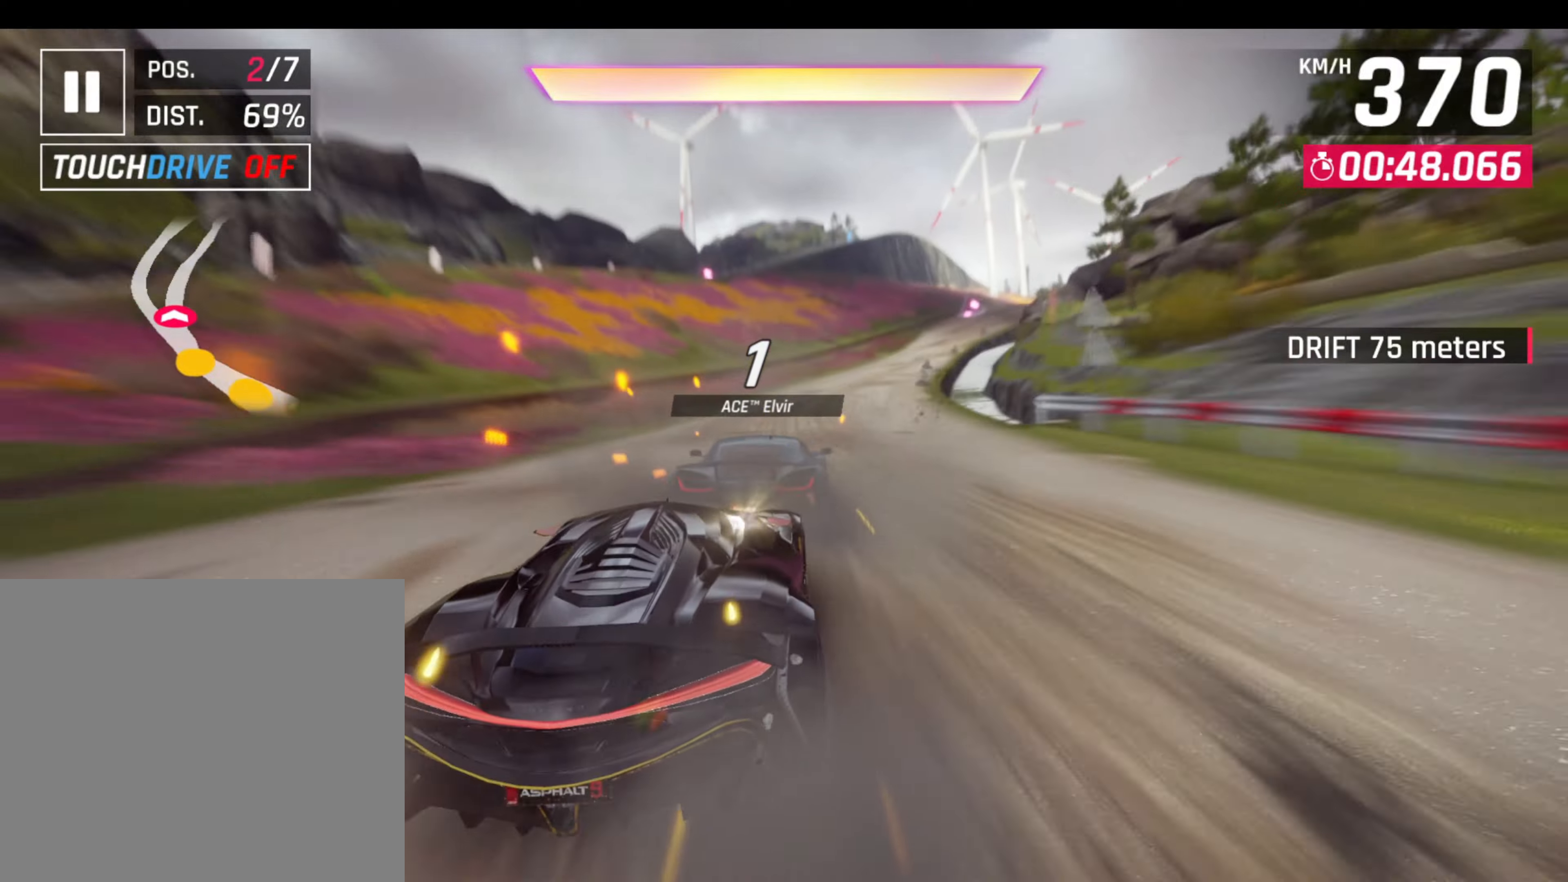
{"buttons": [], "left_stick": "right", "events": []}
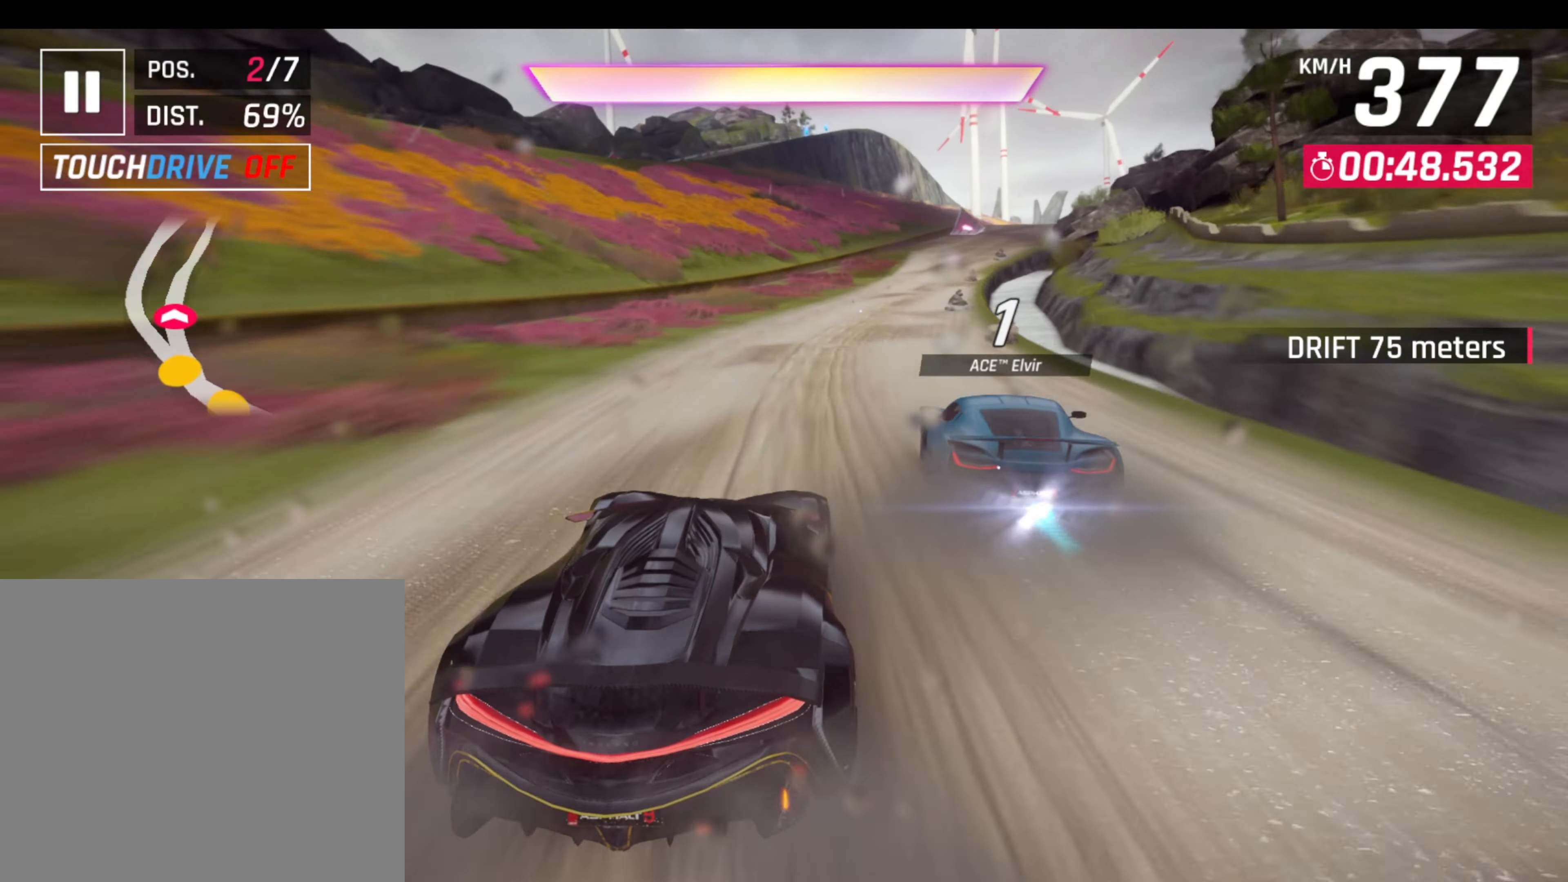
{"buttons": [], "left_stick": "right", "events": []}
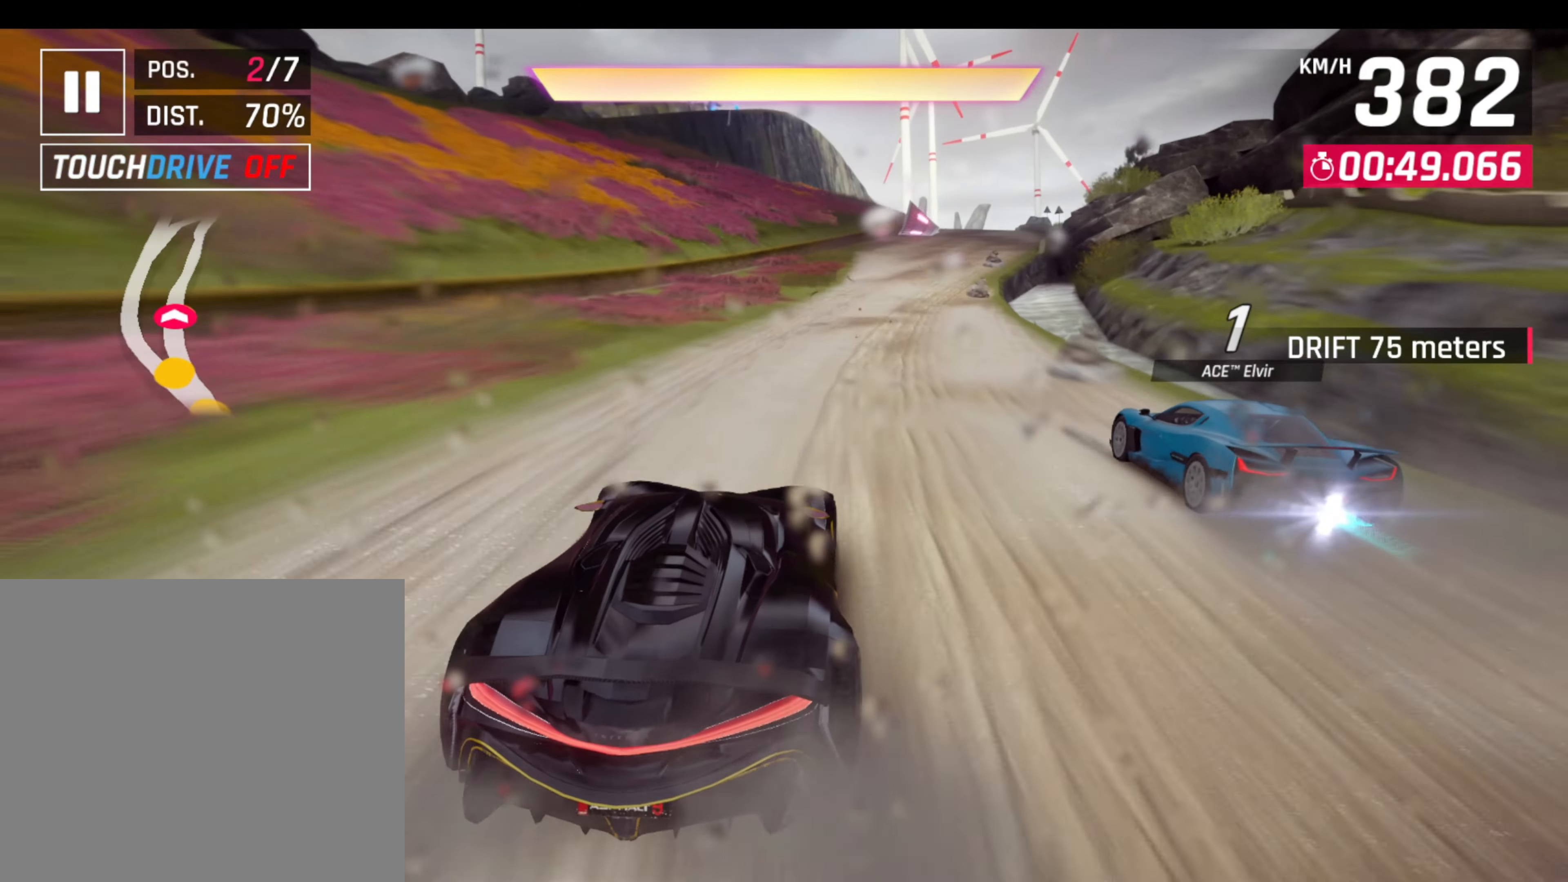
{"buttons": [], "left_stick": "right", "events": []}
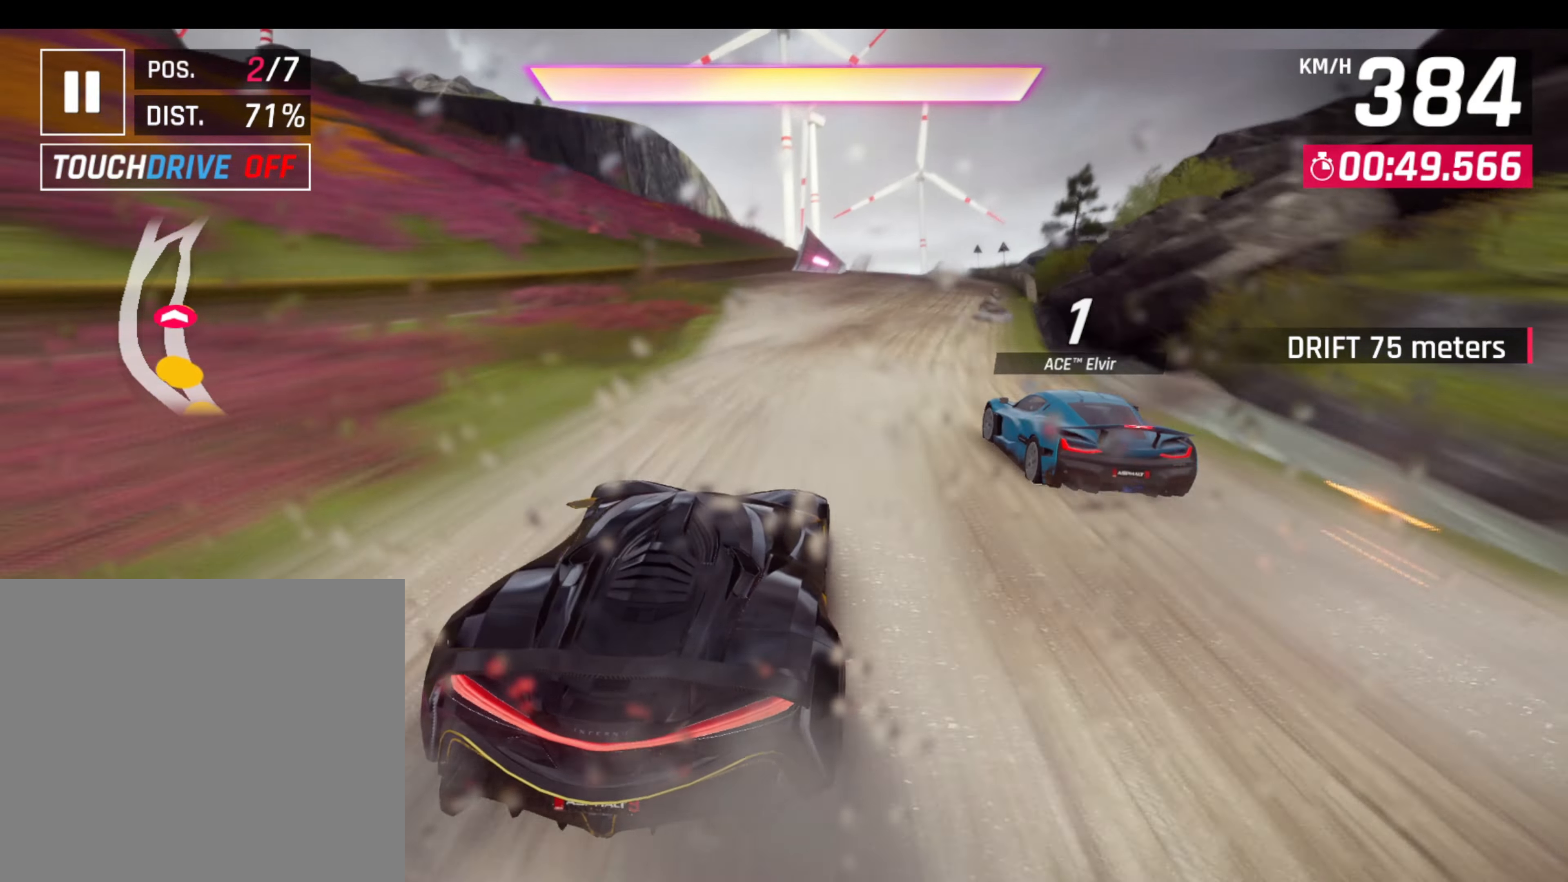
{"buttons": [], "left_stick": "center", "events": [[33, "left_stick", "center"]]}
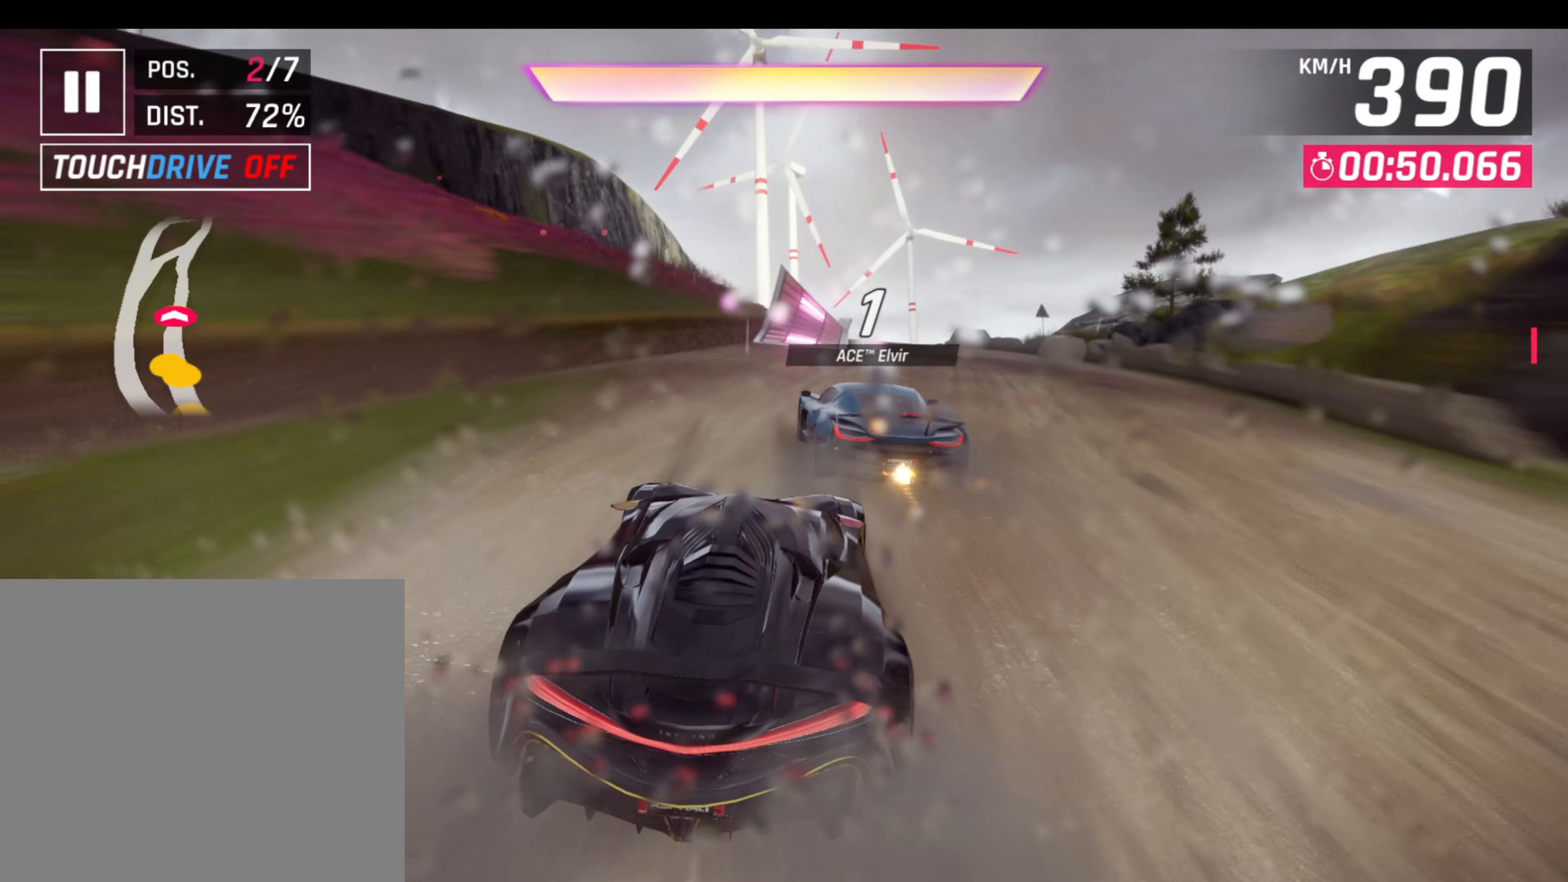
{"buttons": ["CROSS", "R1"], "left_stick": "down-left", "events": [[216, "CROSS", "down"], [216, "R1", "down"], [316, "CROSS", "up"], [366, "CROSS", "down"], [450, "CROSS", "up"], [500, "CROSS", "down"], [500, "left_stick", "down-left"]]}
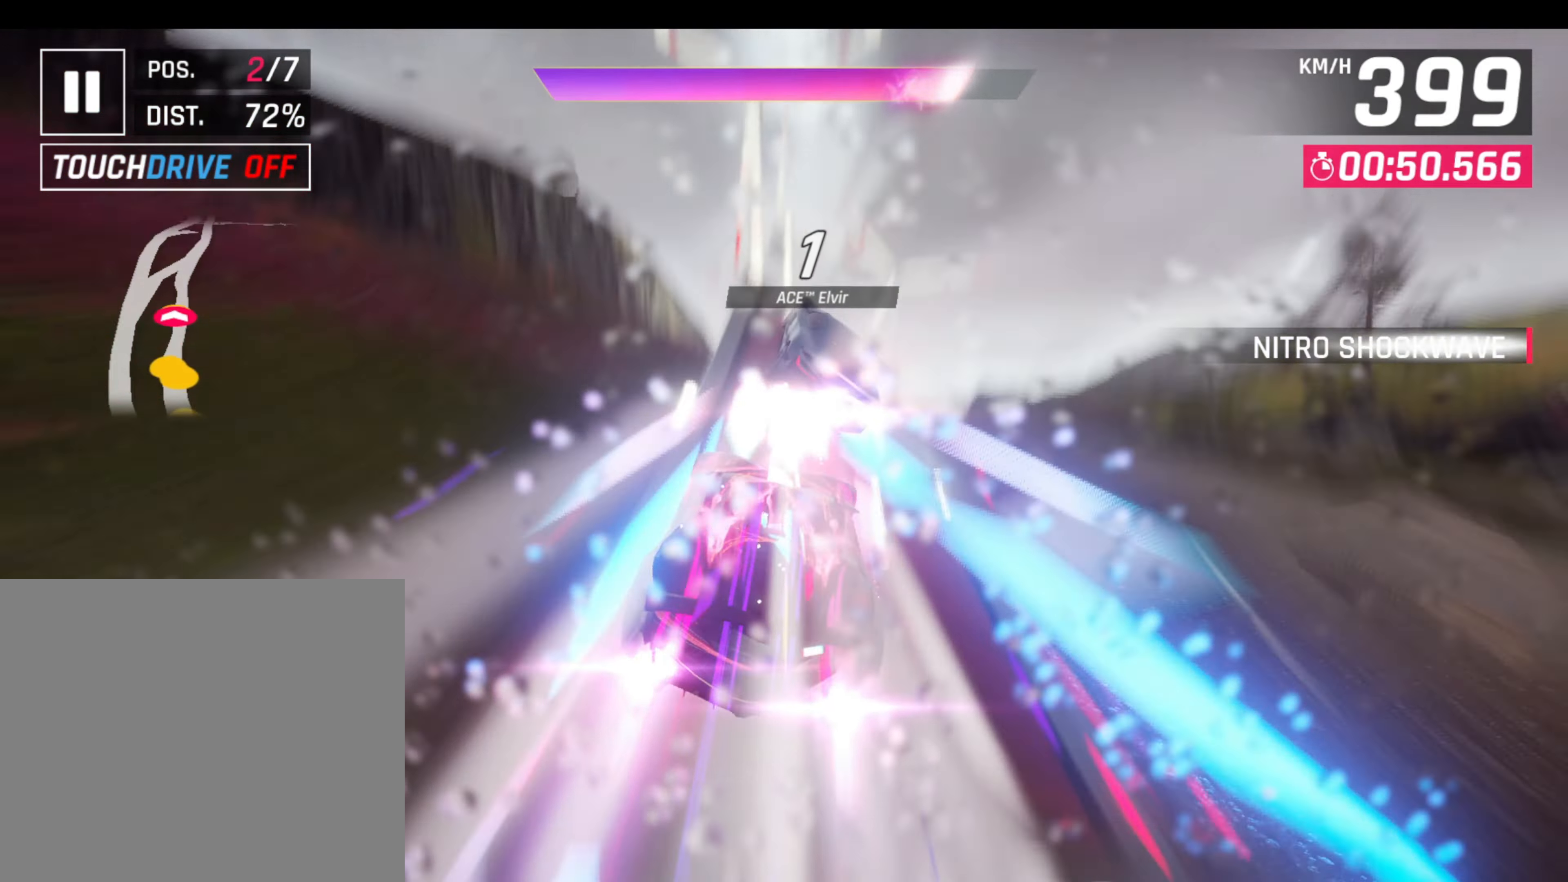
{"buttons": [], "left_stick": "center", "events": [[83, "CROSS", "up"], [83, "R1", "up"], [133, "CROSS", "down"], [133, "R1", "down"], [133, "left_stick", "center"], [366, "CROSS", "up"], [366, "R1", "up"], [400, "R1", "down"], [416, "CROSS", "down"], [483, "CROSS", "up"], [483, "R1", "up"]]}
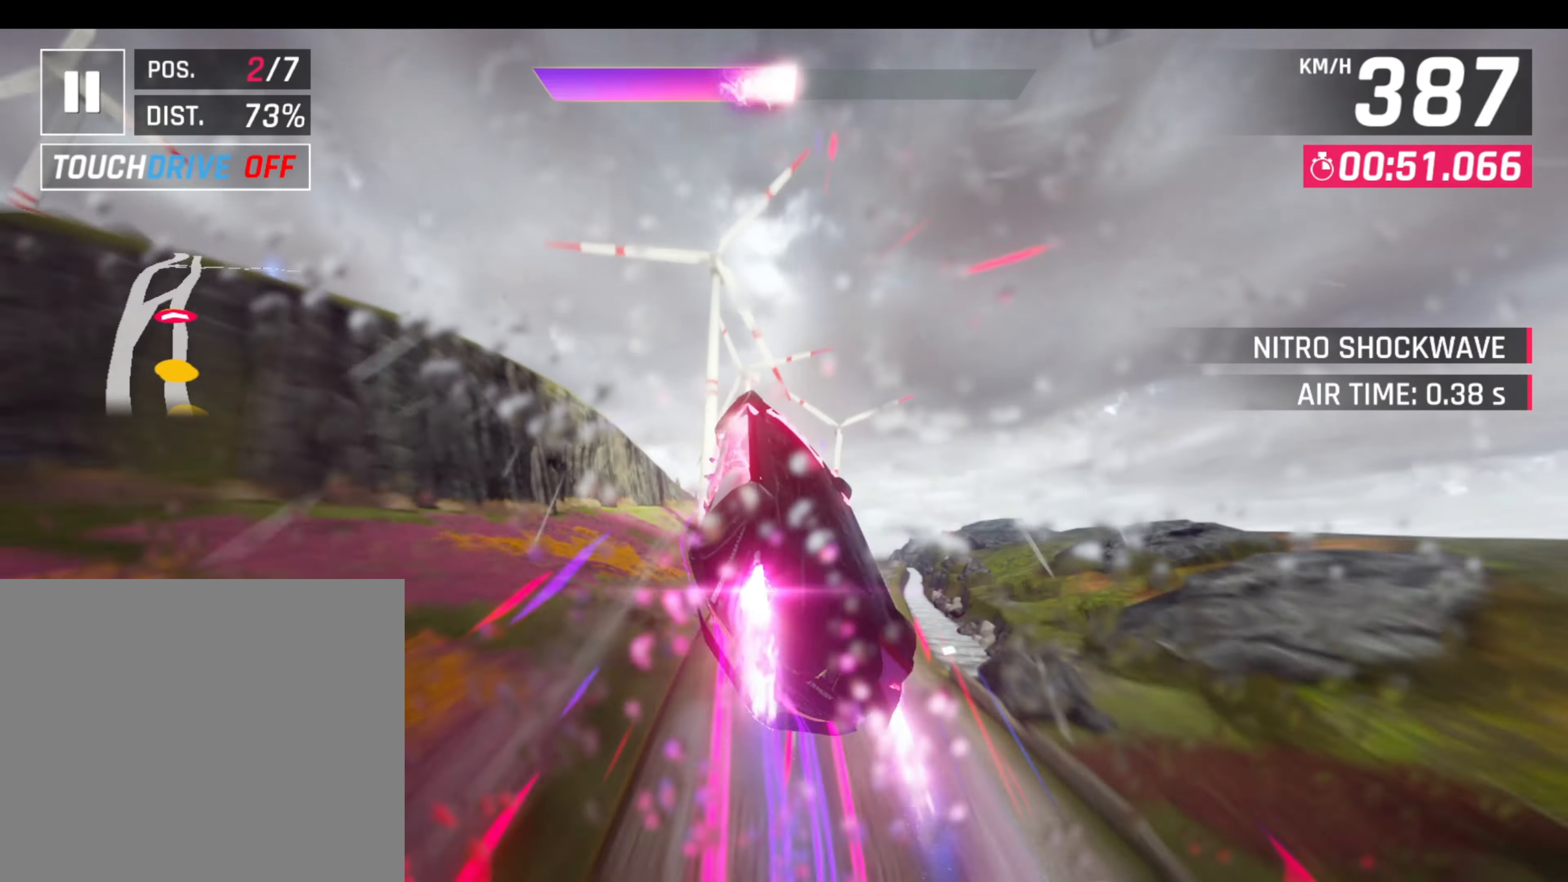
{"buttons": ["CROSS", "R1"], "left_stick": "right", "events": [[33, "R1", "down"], [50, "CROSS", "down"], [116, "R1", "up"], [133, "CROSS", "up"], [133, "left_stick", "right"], [183, "CROSS", "down"], [183, "R1", "down"], [300, "CROSS", "up"], [350, "CROSS", "down"], [400, "CROSS", "up"], [400, "R1", "up"], [433, "CROSS", "down"], [433, "R1", "down"]]}
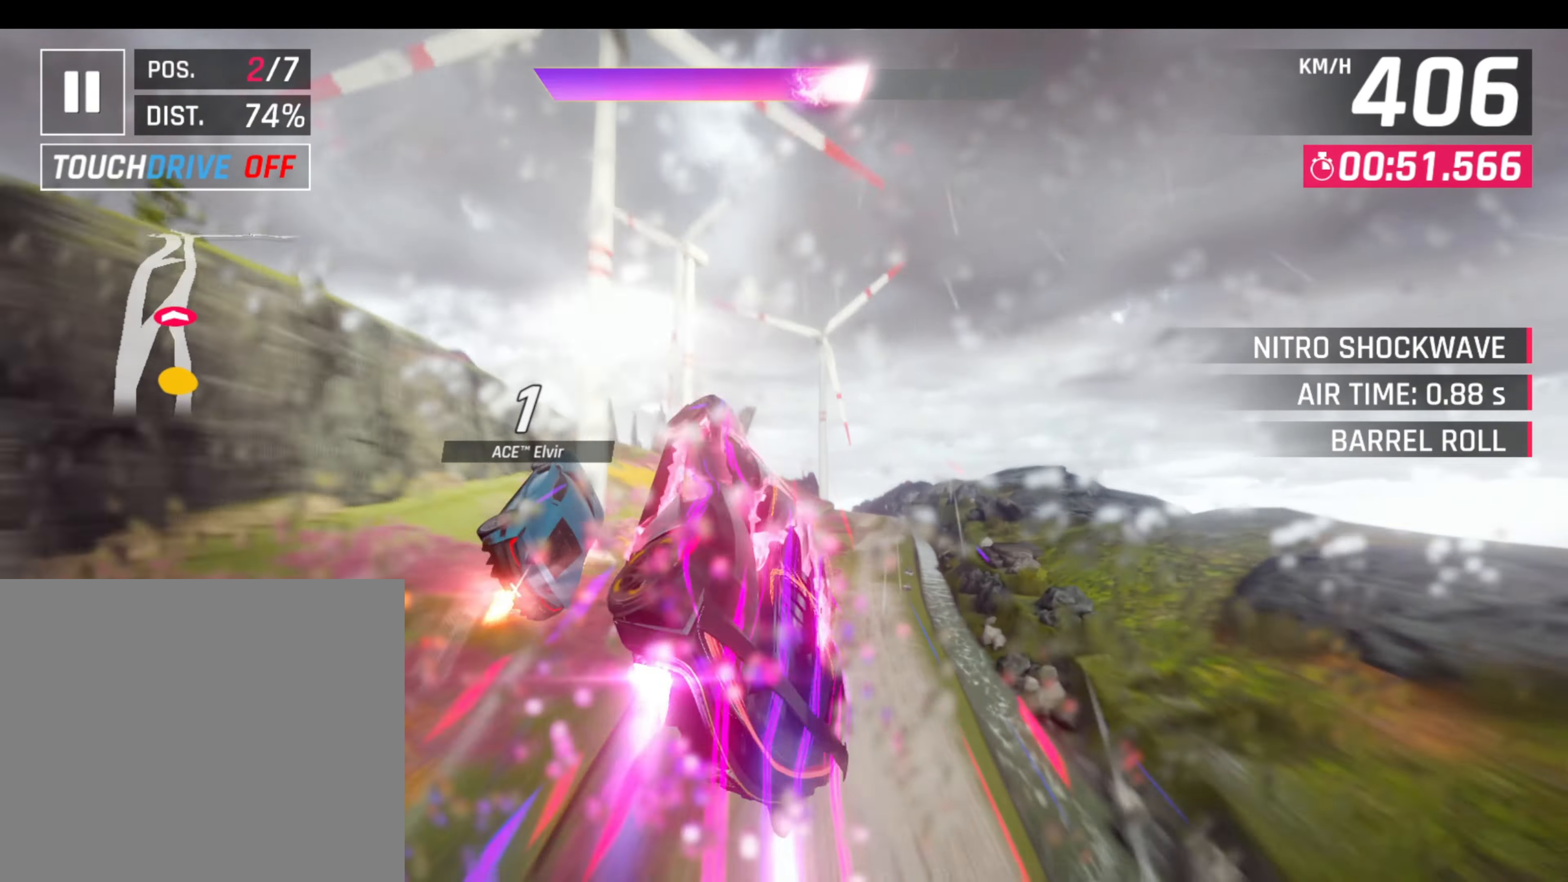
{"buttons": ["R1"], "left_stick": "center", "events": [[33, "CROSS", "up"], [33, "R1", "up"], [83, "CROSS", "down"], [83, "R1", "down"], [150, "CROSS", "up"], [150, "R1", "up"], [166, "left_stick", "center"], [183, "R1", "down"], [216, "CROSS", "down"], [300, "R1", "up"], [316, "CROSS", "up"], [350, "CROSS", "down"], [350, "R1", "down"], [483, "CROSS", "up"]]}
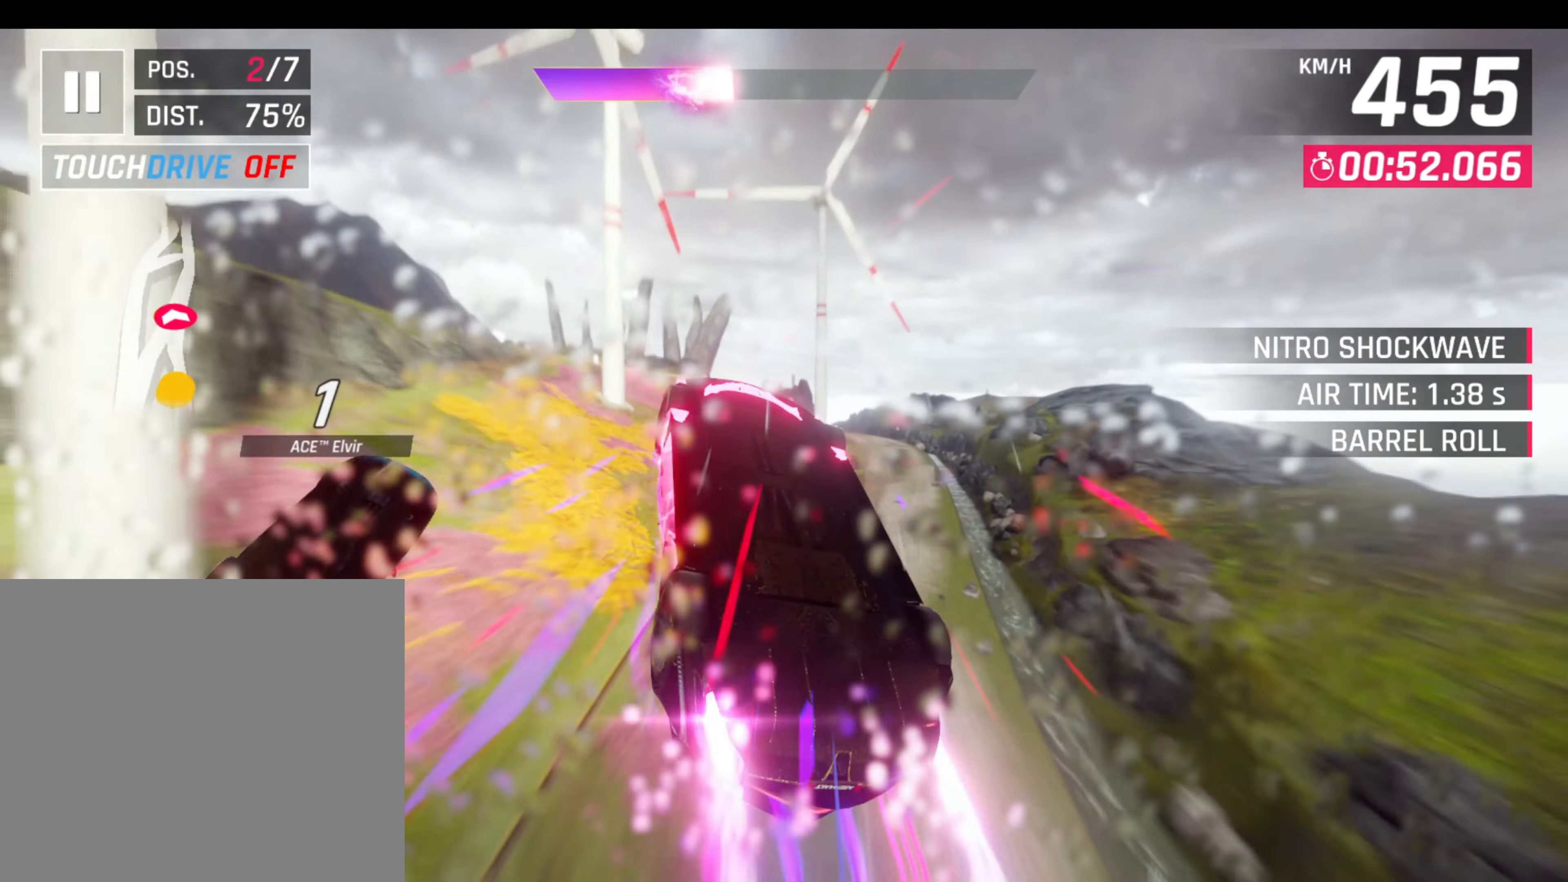
{"buttons": ["CROSS", "R1"], "left_stick": "left", "events": [[33, "CROSS", "down"], [116, "CROSS", "up"], [116, "R1", "up"], [166, "CROSS", "down"], [166, "R1", "down"], [216, "left_stick", "left"], [250, "CROSS", "up"], [250, "R1", "up"], [300, "CROSS", "down"], [300, "R1", "down"], [400, "CROSS", "up"], [400, "R1", "up"], [483, "CROSS", "down"], [483, "R1", "down"]]}
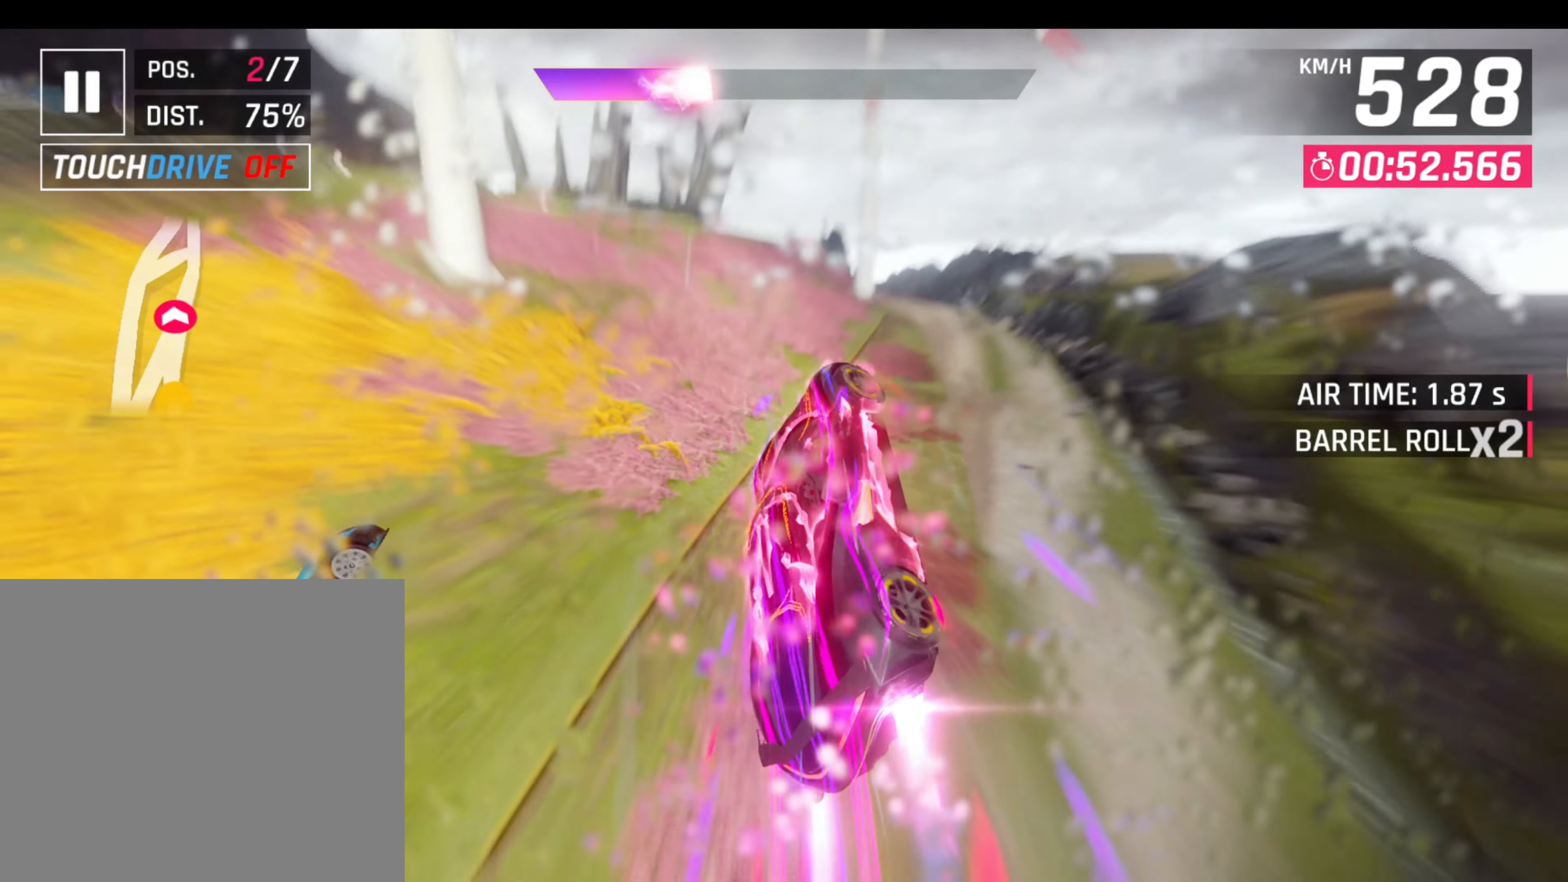
{"buttons": ["R1"], "left_stick": "left", "events": [[83, "CROSS", "up"], [83, "R1", "up"], [400, "L1", "down"], [450, "R1", "down"], [500, "L1", "up"]]}
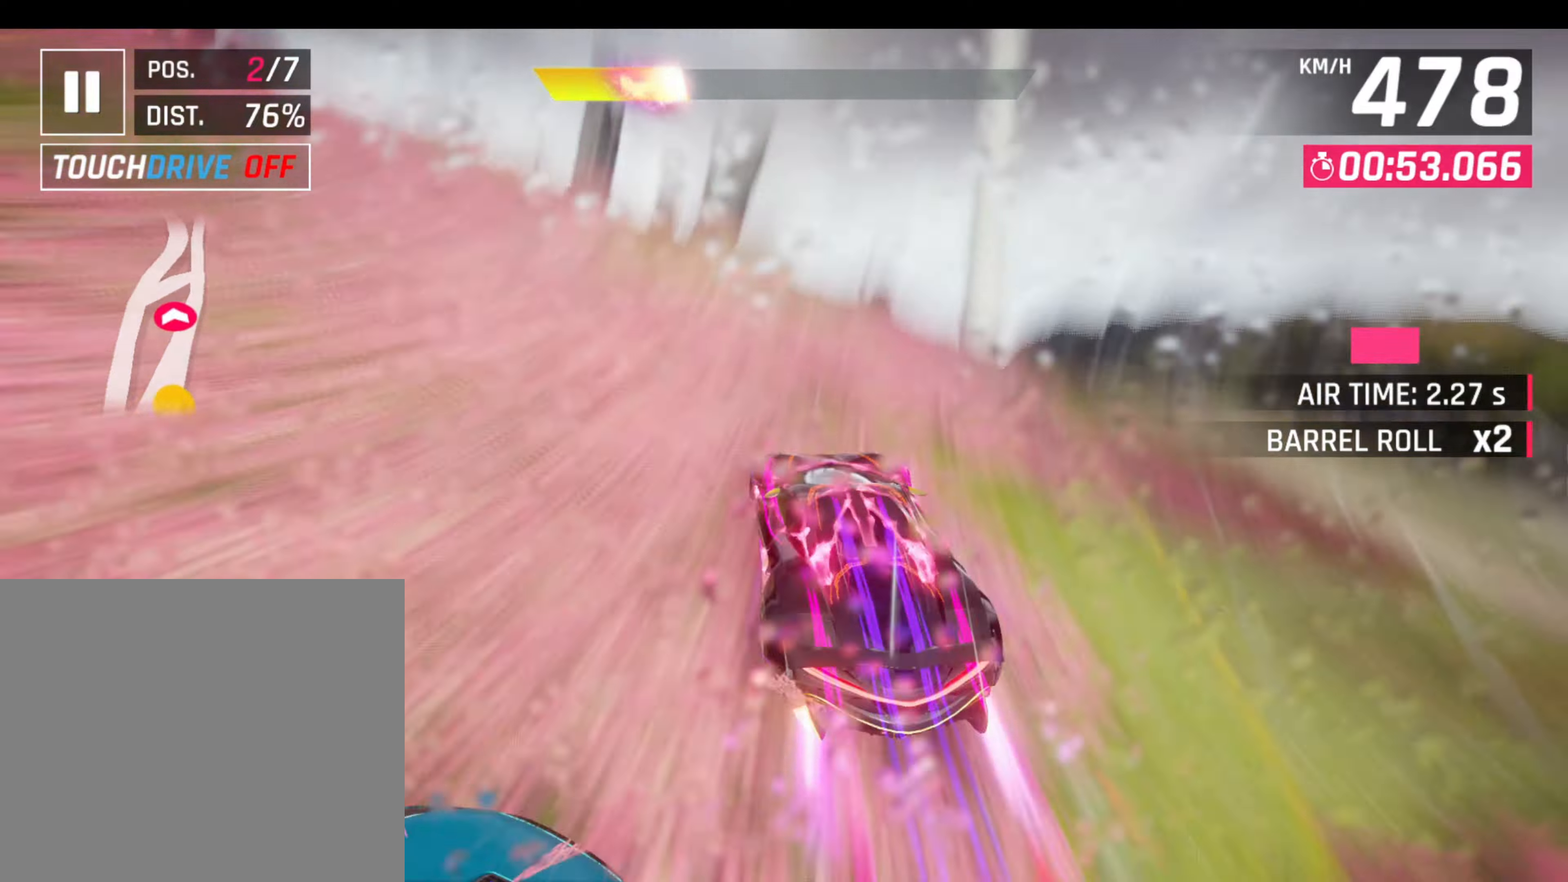
{"buttons": [], "left_stick": "right", "events": [[83, "R1", "up"], [183, "CROSS", "down"], [183, "R1", "down"], [267, "CROSS", "up"], [267, "R1", "up"], [267, "left_stick", "right"]]}
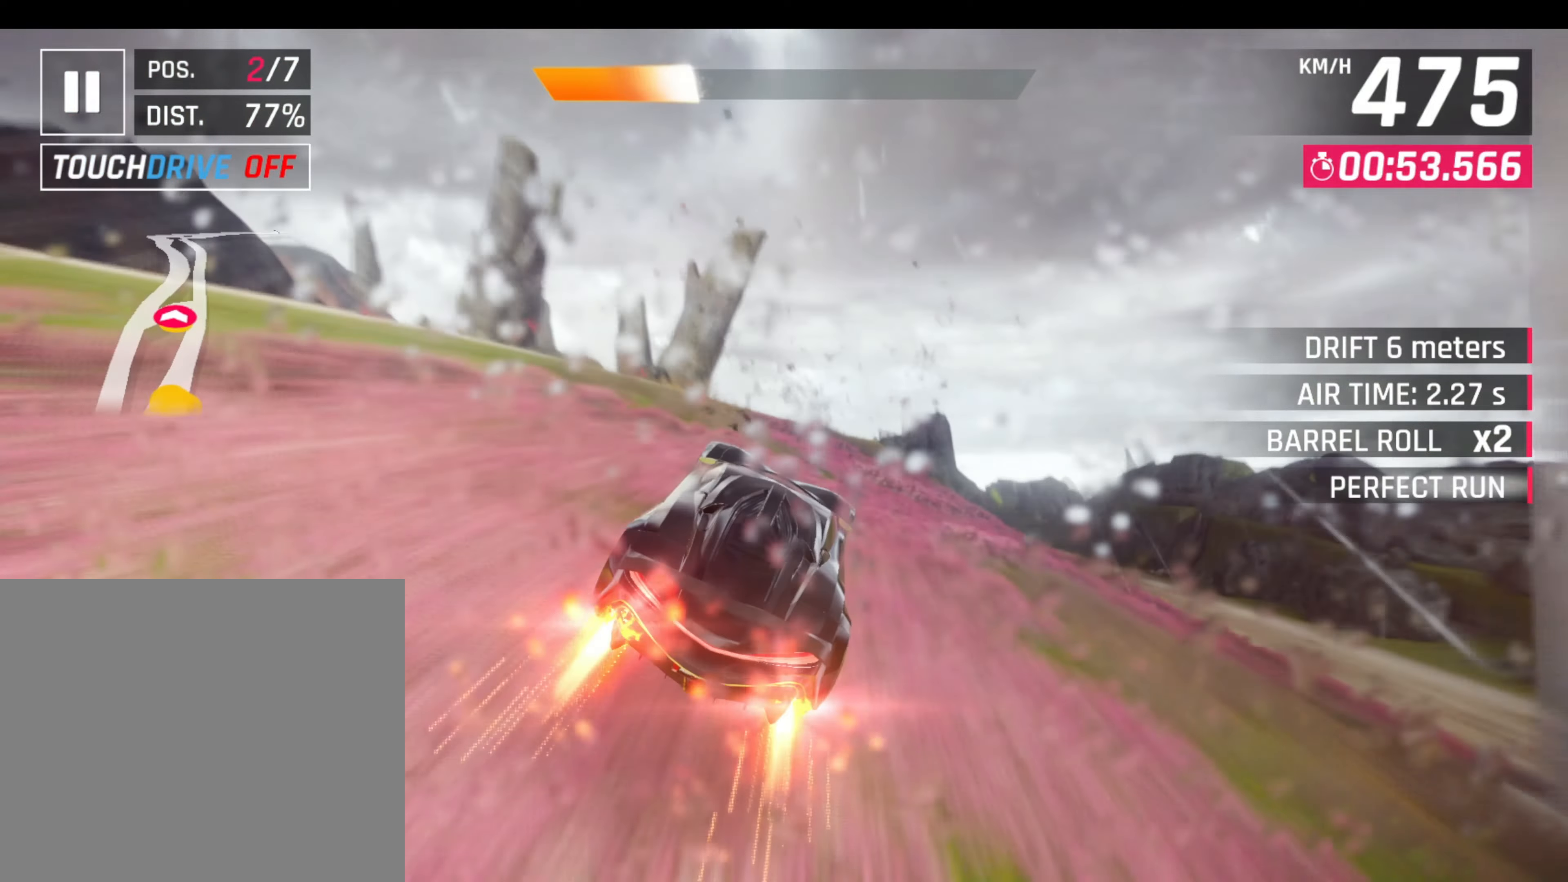
{"buttons": ["L1"], "left_stick": "left", "events": [[317, "L1", "down"], [317, "left_stick", "up-left"], [367, "left_stick", "left"], [417, "L1", "up"], [450, "L1", "down"]]}
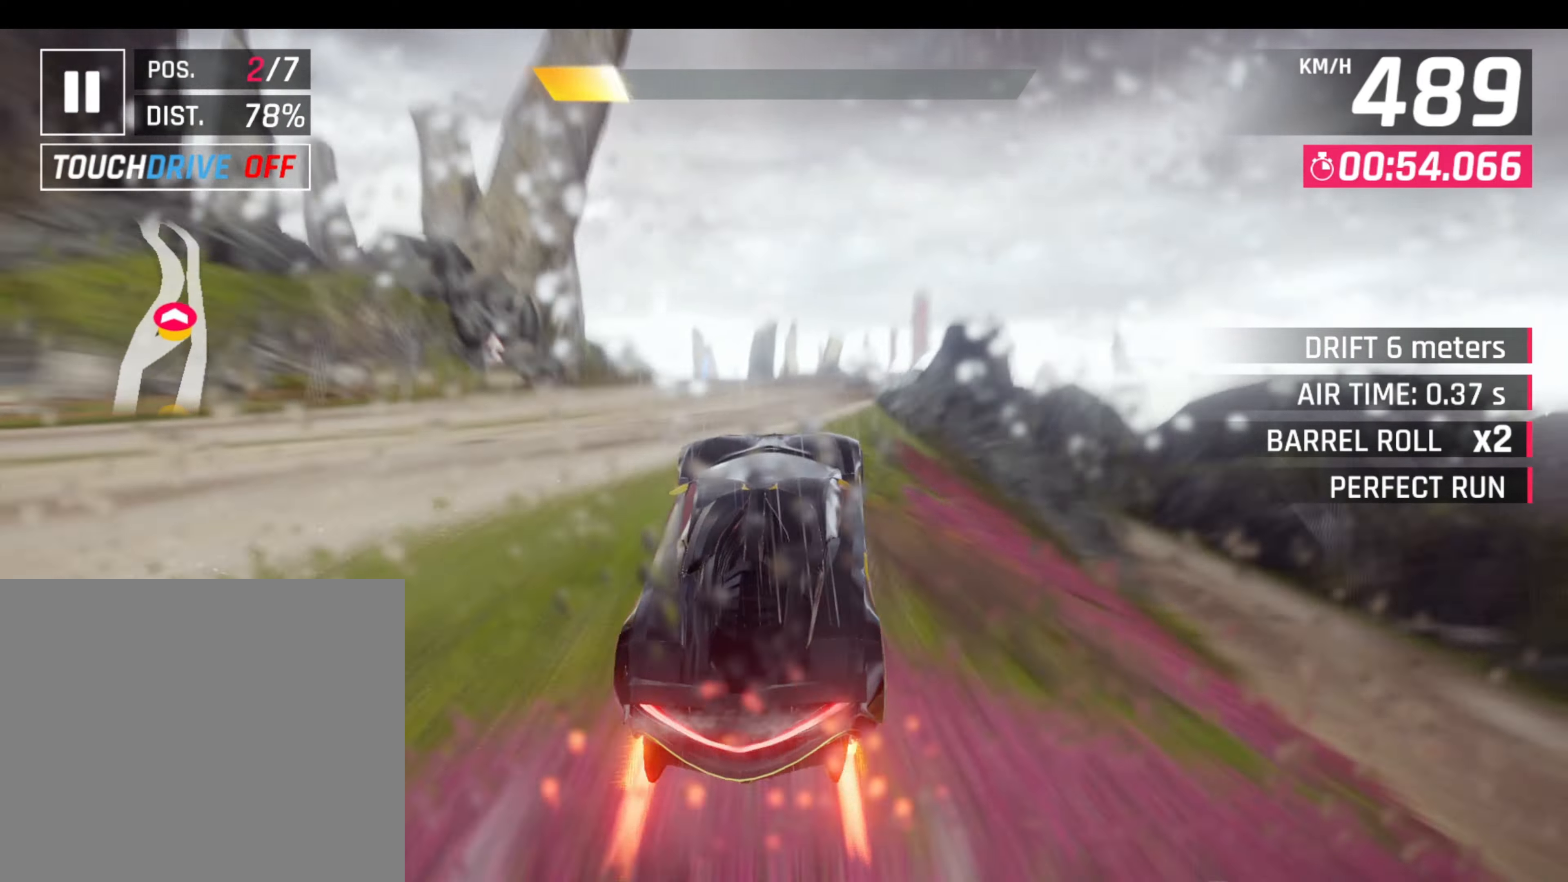
{"buttons": ["CROSS", "R1"], "left_stick": "left", "events": [[50, "L1", "up"], [100, "L1", "down"], [183, "CROSS", "down"], [183, "L1", "up"], [183, "R1", "down"], [283, "CROSS", "up"], [317, "CROSS", "down"], [417, "CROSS", "up"], [417, "R1", "up"], [467, "CROSS", "down"], [467, "R1", "down"]]}
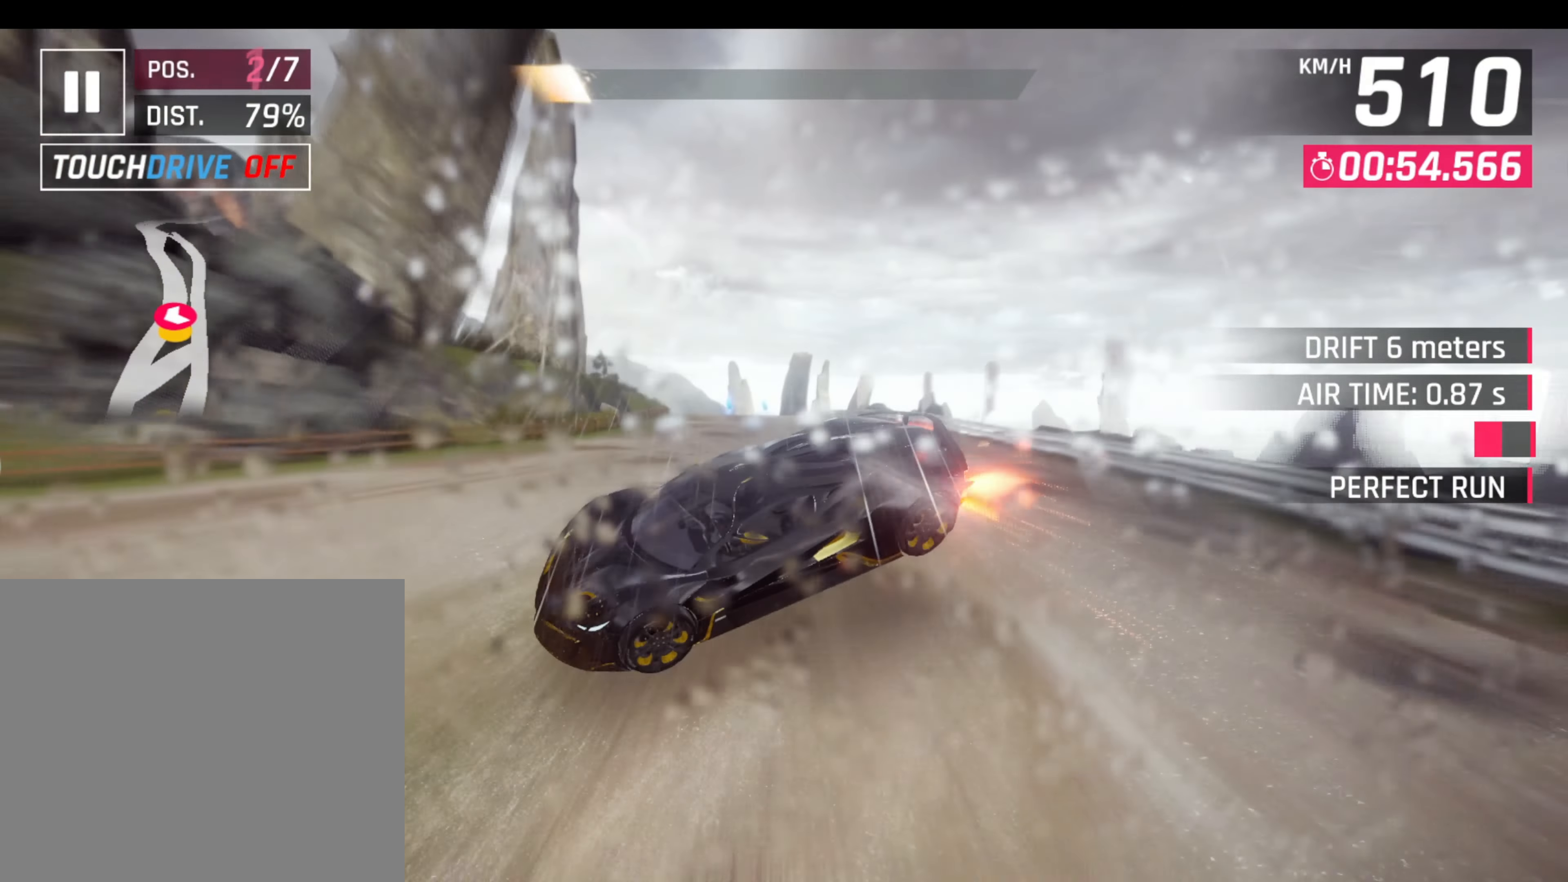
{"buttons": ["R1"], "left_stick": "down-left", "events": [[50, "CROSS", "up"], [100, "R1", "up"], [333, "L1", "down"], [367, "R1", "down"], [417, "L1", "up"], [467, "left_stick", "down-left"]]}
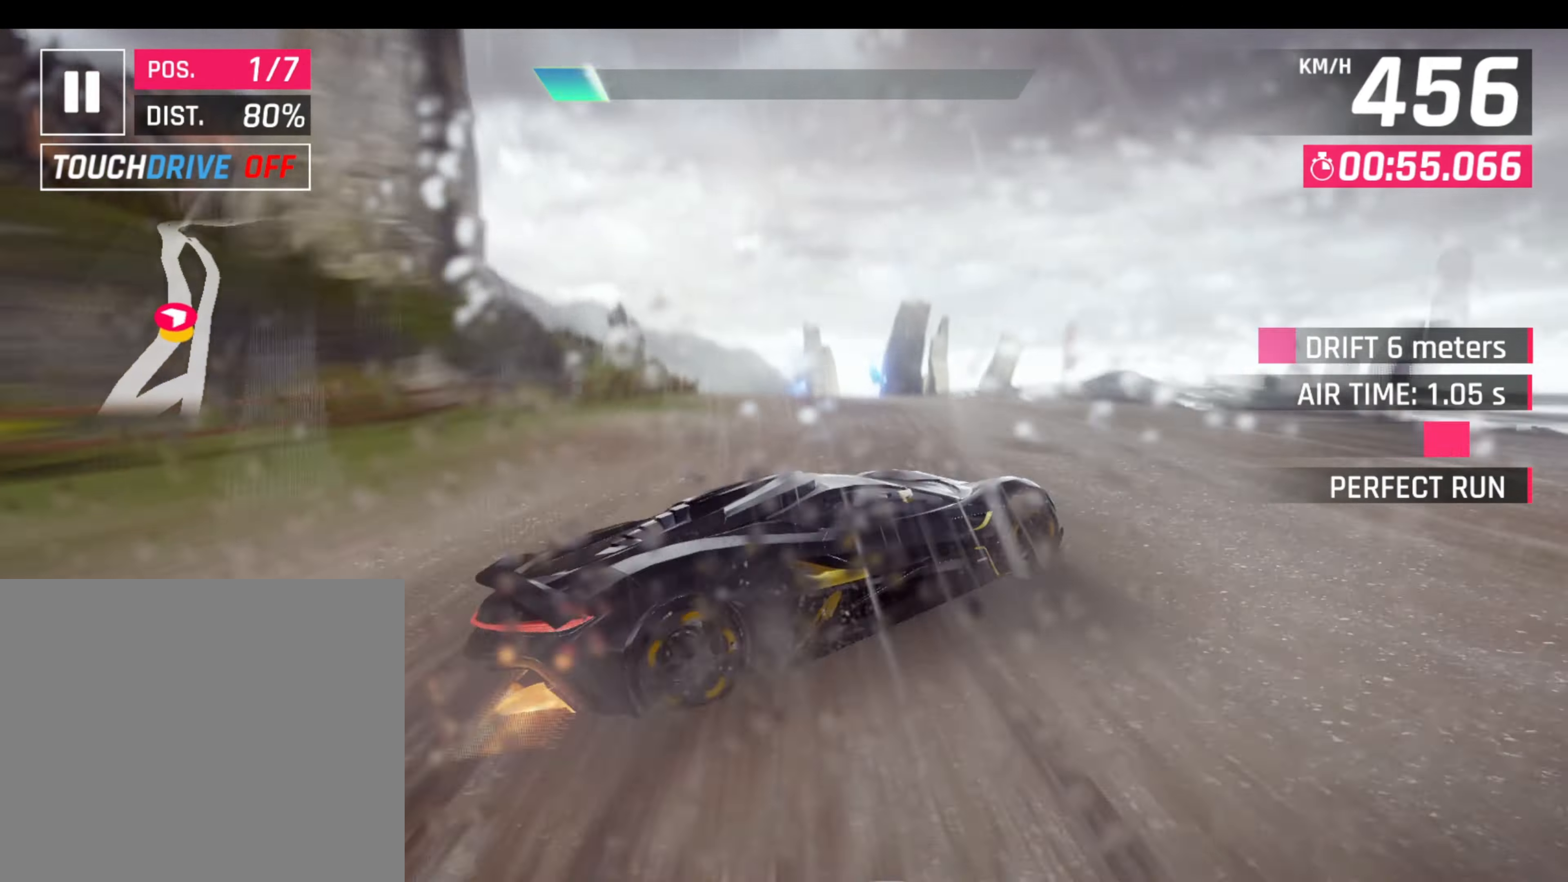
{"buttons": ["CROSS", "R1"], "left_stick": "left", "events": [[17, "R1", "up"], [183, "L1", "down"], [217, "R1", "down"], [233, "left_stick", "up-left"], [283, "L1", "up"], [283, "left_stick", "left"], [367, "R1", "up"], [417, "R1", "down"], [467, "CROSS", "down"]]}
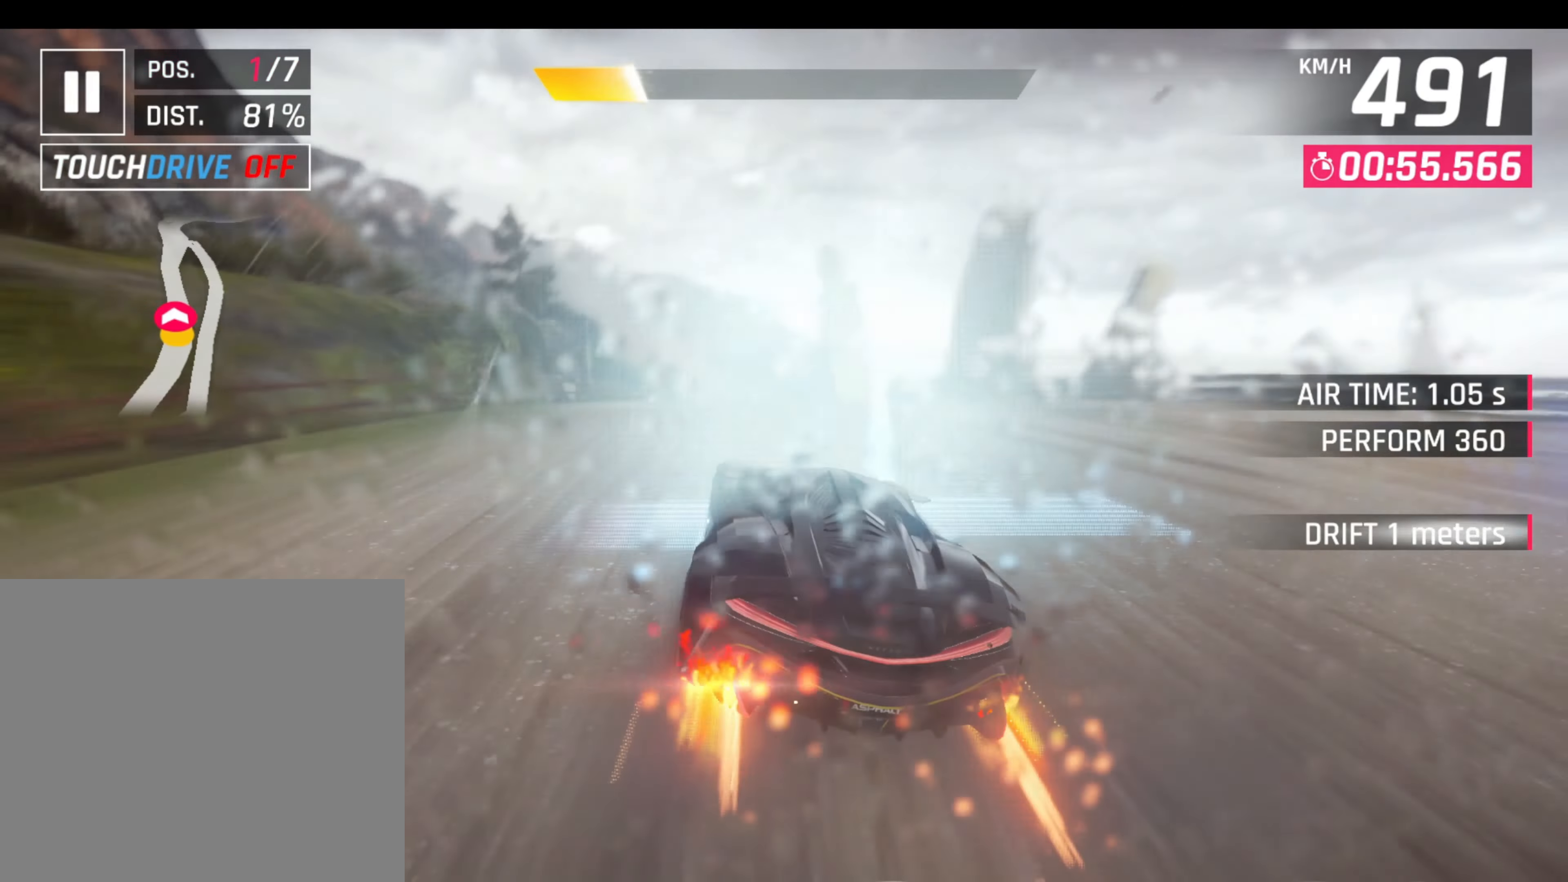
{"buttons": ["CROSS", "R1"], "left_stick": "left", "events": [[50, "CROSS", "up"], [100, "CROSS", "down"], [150, "CROSS", "up"], [150, "R1", "up"], [183, "R1", "down"], [233, "CROSS", "down"], [333, "CROSS", "up"], [333, "R1", "up"], [367, "R1", "down"], [417, "CROSS", "down"]]}
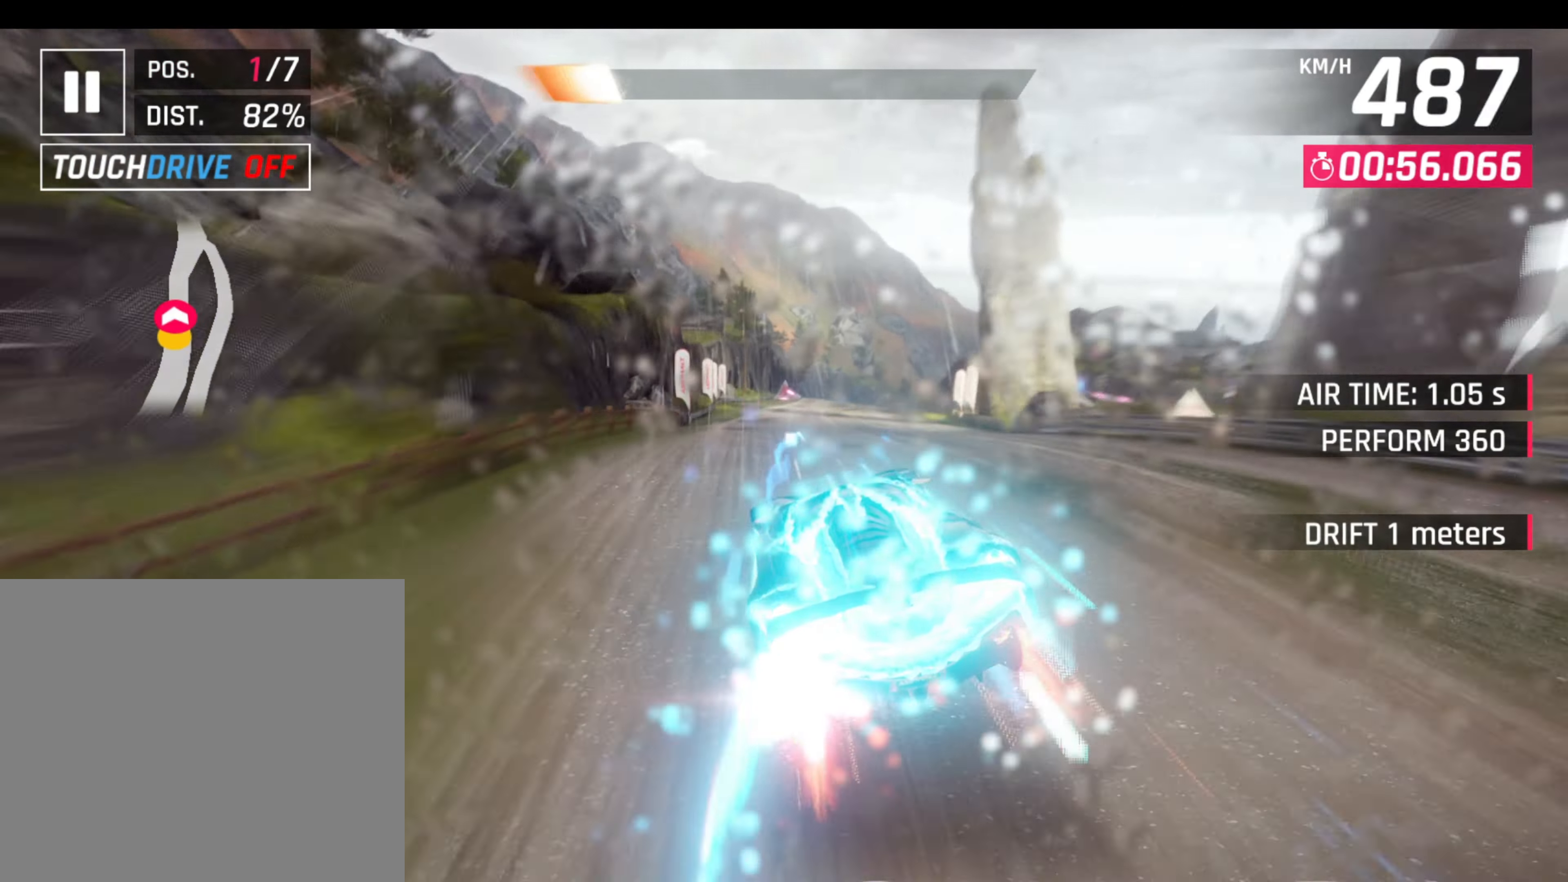
{"buttons": ["CROSS", "R1"], "left_stick": "right", "events": [[17, "CROSS", "up"], [50, "CROSS", "down"], [100, "left_stick", "center"], [150, "CROSS", "up"], [150, "R1", "up"], [200, "CROSS", "down"], [200, "R1", "down"], [283, "CROSS", "up"], [283, "R1", "up"], [333, "CROSS", "down"], [333, "R1", "down"], [383, "left_stick", "right"], [433, "CROSS", "up"], [433, "R1", "up"], [467, "CROSS", "down"], [467, "R1", "down"]]}
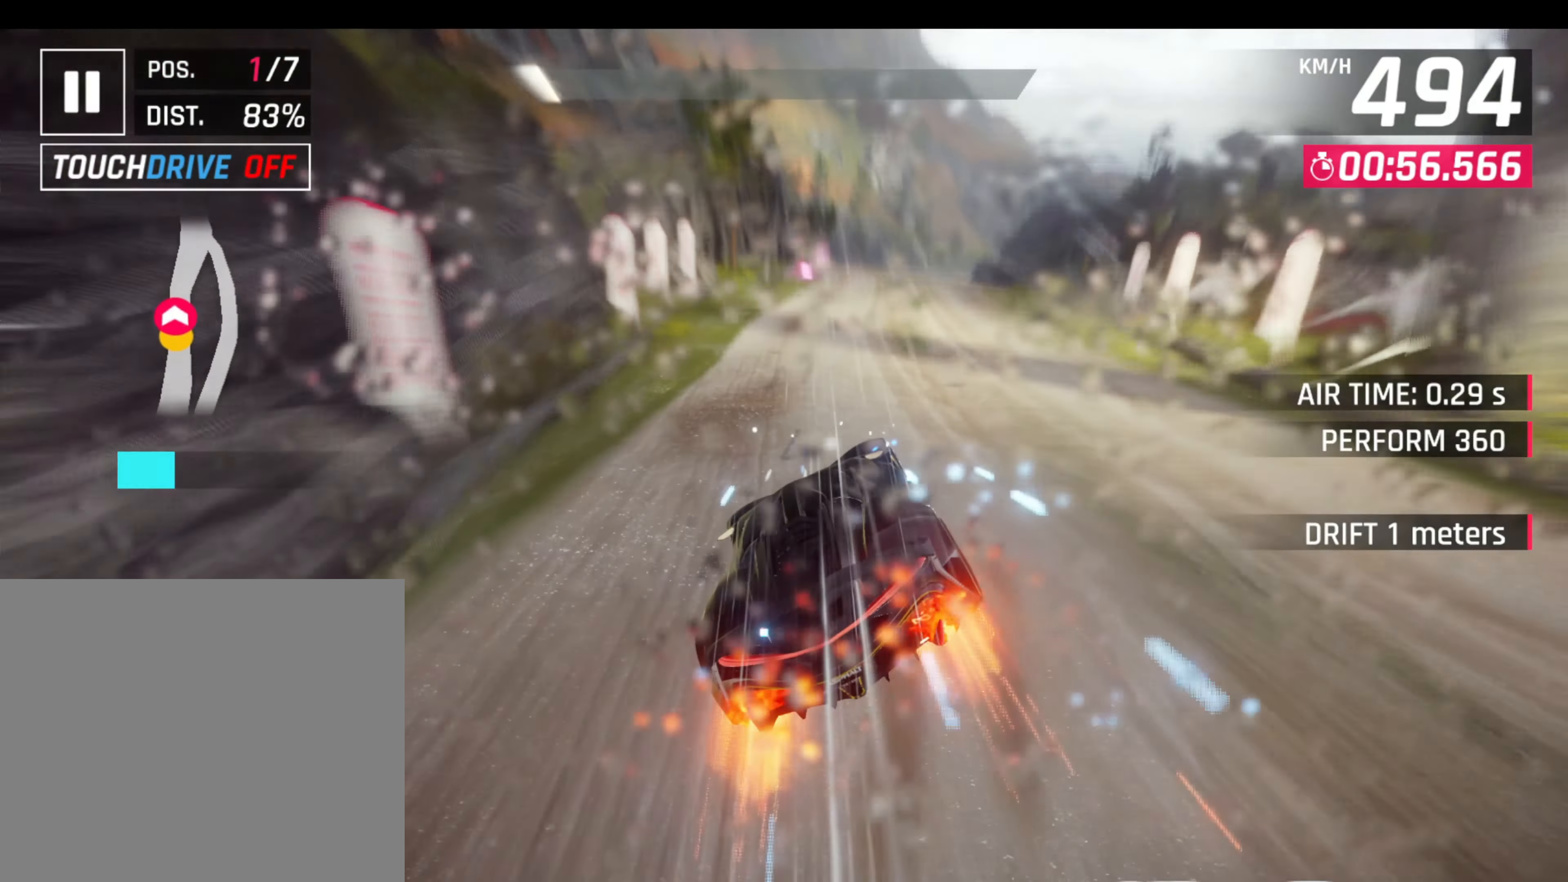
{"buttons": ["R1"], "left_stick": "center", "events": [[100, "CROSS", "up"], [100, "R1", "up"], [150, "left_stick", "center"], [333, "L1", "down"], [333, "R1", "down"], [417, "L1", "up"]]}